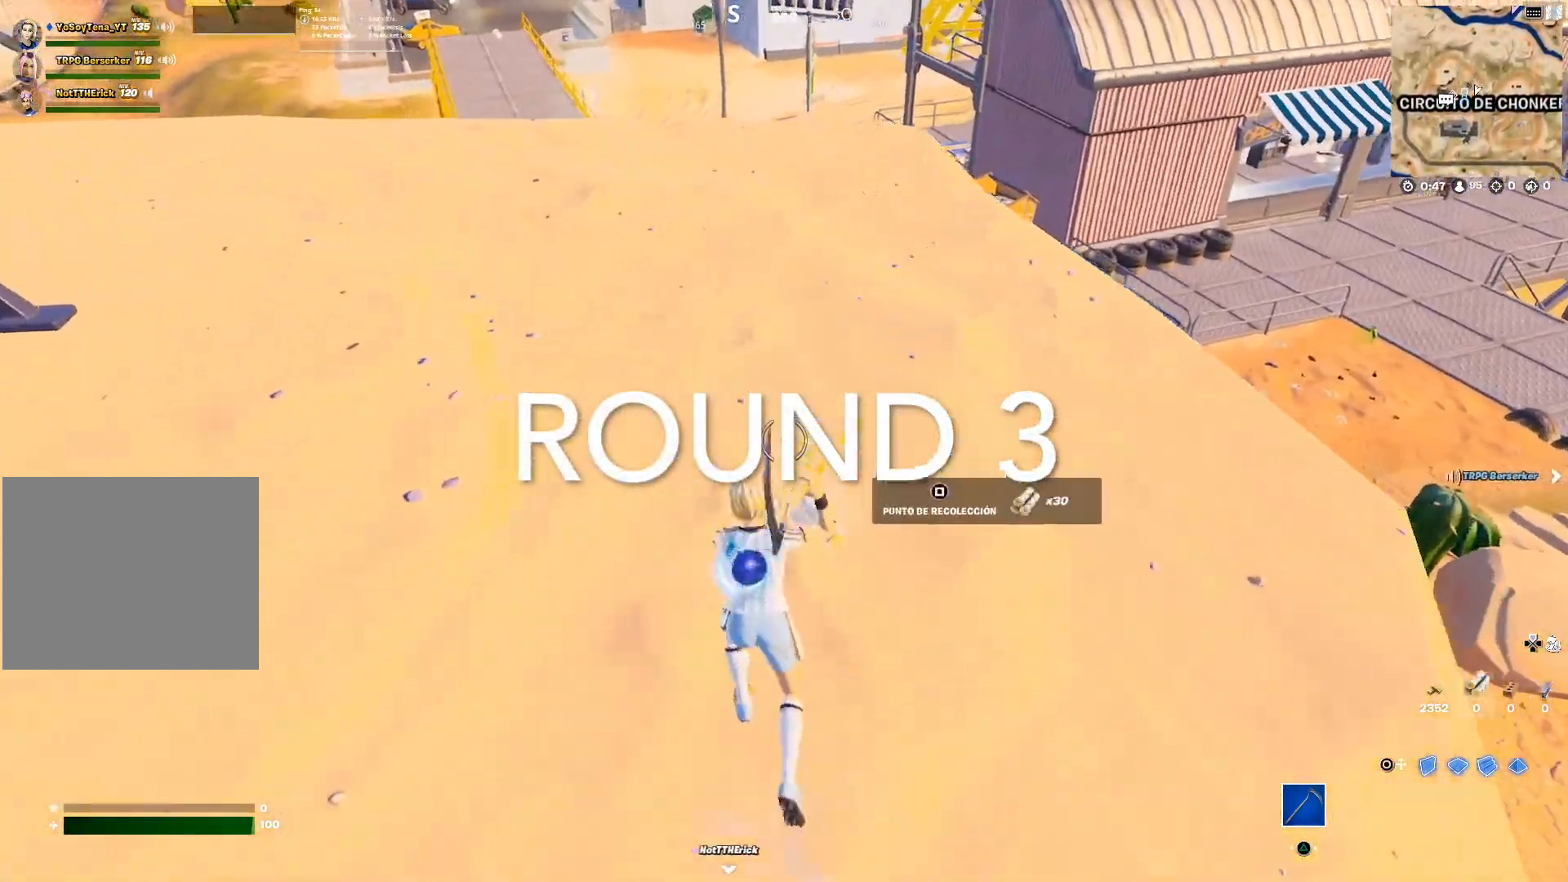
Gameplay with a controller (PlayStation layout); each line is a JSON object with the inputs held at the frame after it. "events" lists button and stick changes between this image and that frame as [ms after this image, input, new state], when the widget could be followed in between.
{"buttons": [], "left_stick": "up-right", "right_stick": "right", "events": [[33, "left_stick", "up-right"], [50, "SQUARE", "up"], [250, "right_stick", "right"]]}
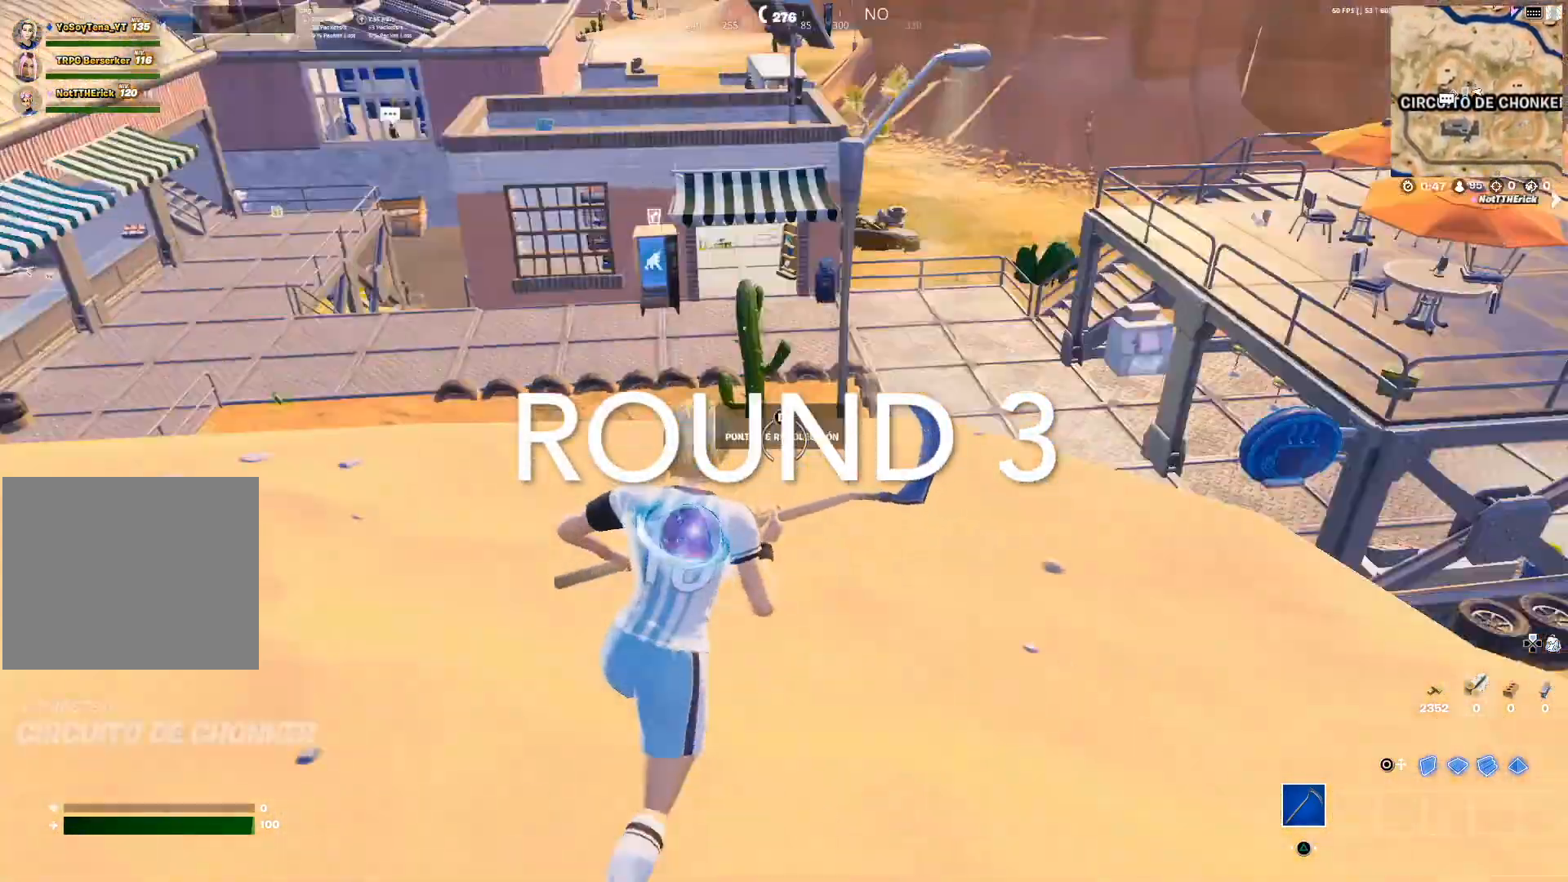
{"buttons": [], "left_stick": "up-right", "right_stick": "center", "events": [[17, "right_stick", "center"], [284, "right_stick", "down-left"], [434, "right_stick", "center"]]}
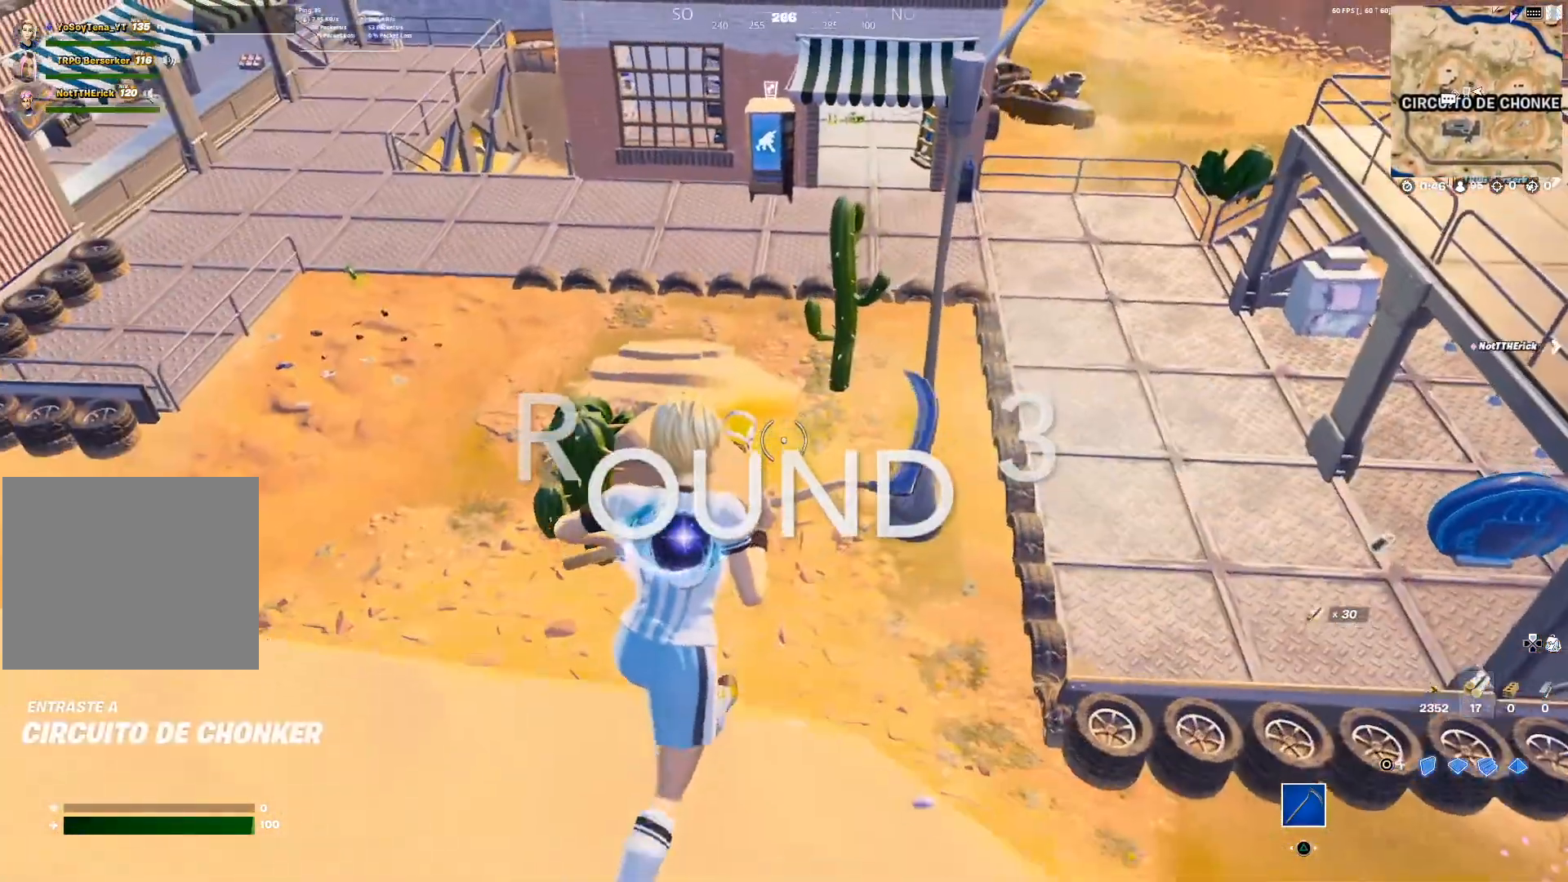
{"buttons": [], "left_stick": "up-right", "right_stick": "up-left", "events": [[500, "right_stick", "up-left"]]}
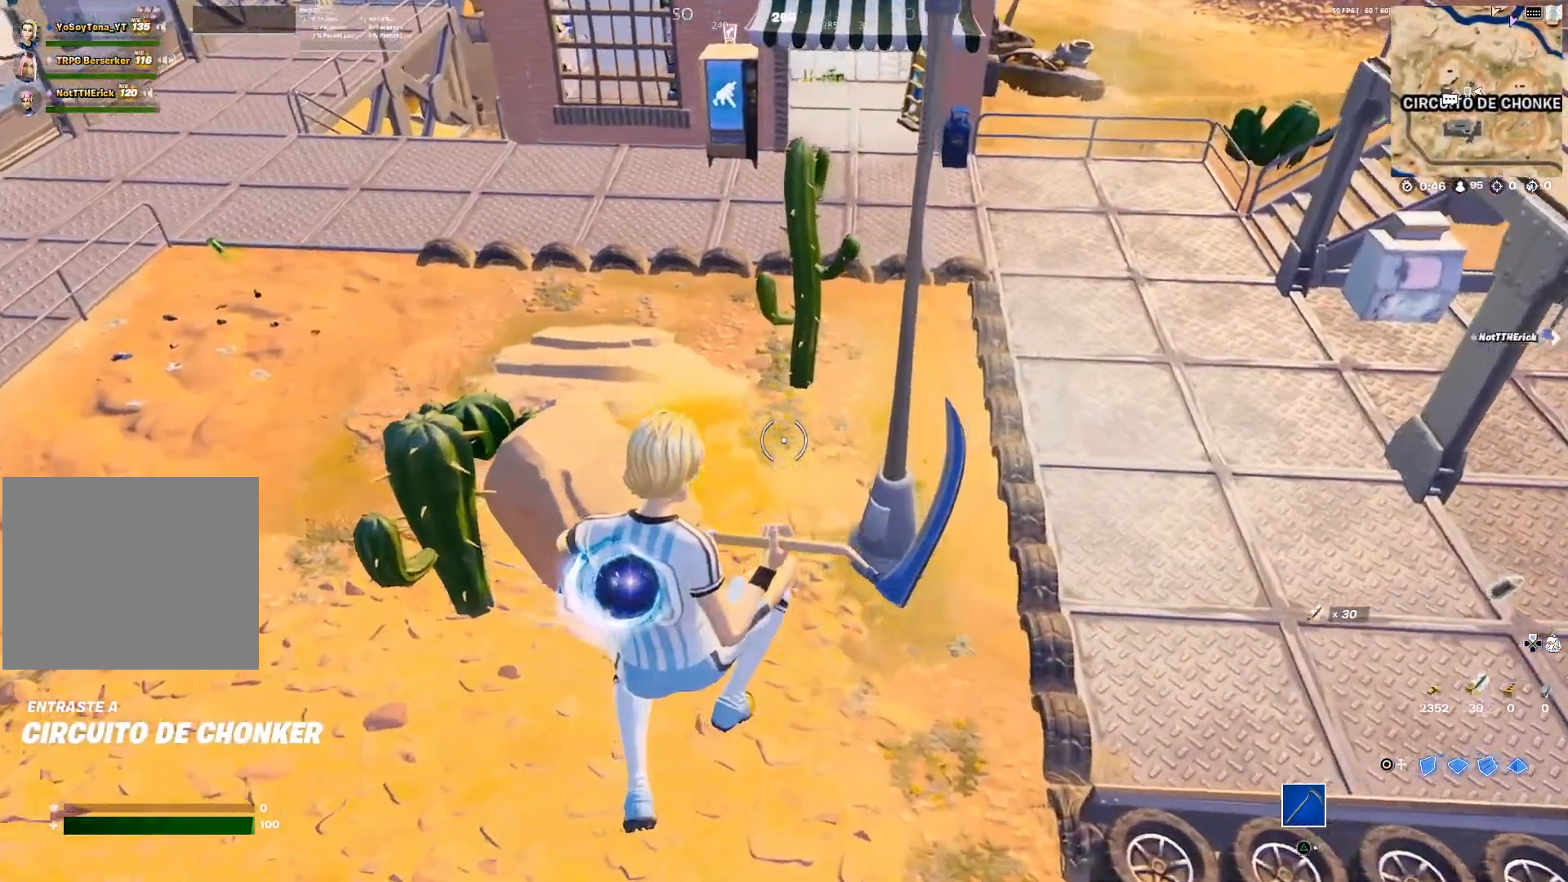
{"buttons": [], "left_stick": "up-right", "right_stick": "center", "events": [[134, "right_stick", "center"]]}
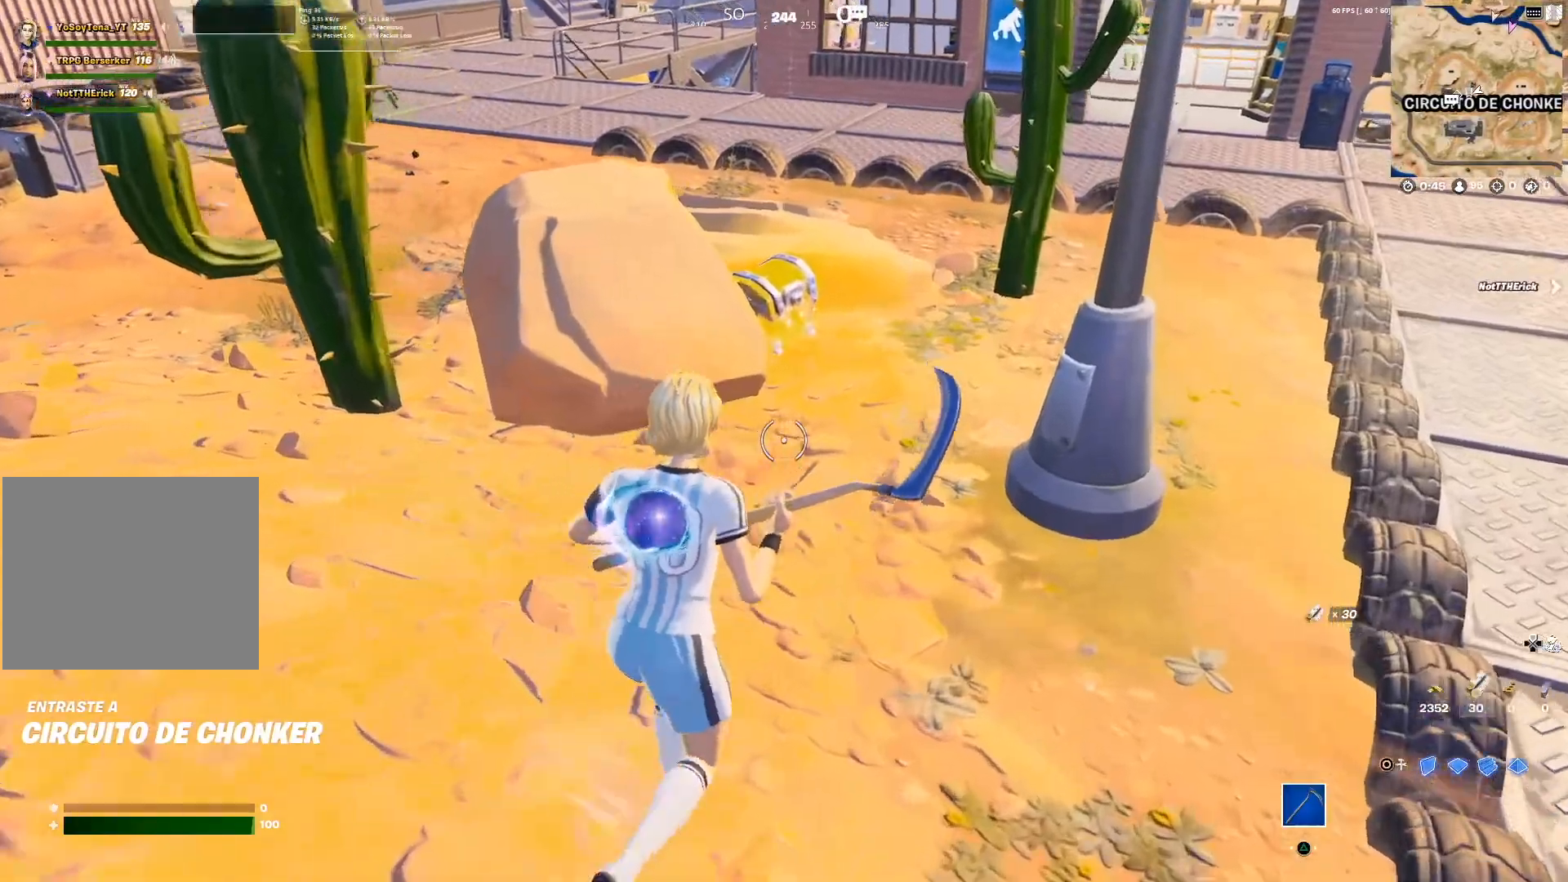
{"buttons": [], "left_stick": "up-right", "right_stick": "center", "events": [[150, "right_stick", "left"], [283, "right_stick", "center"]]}
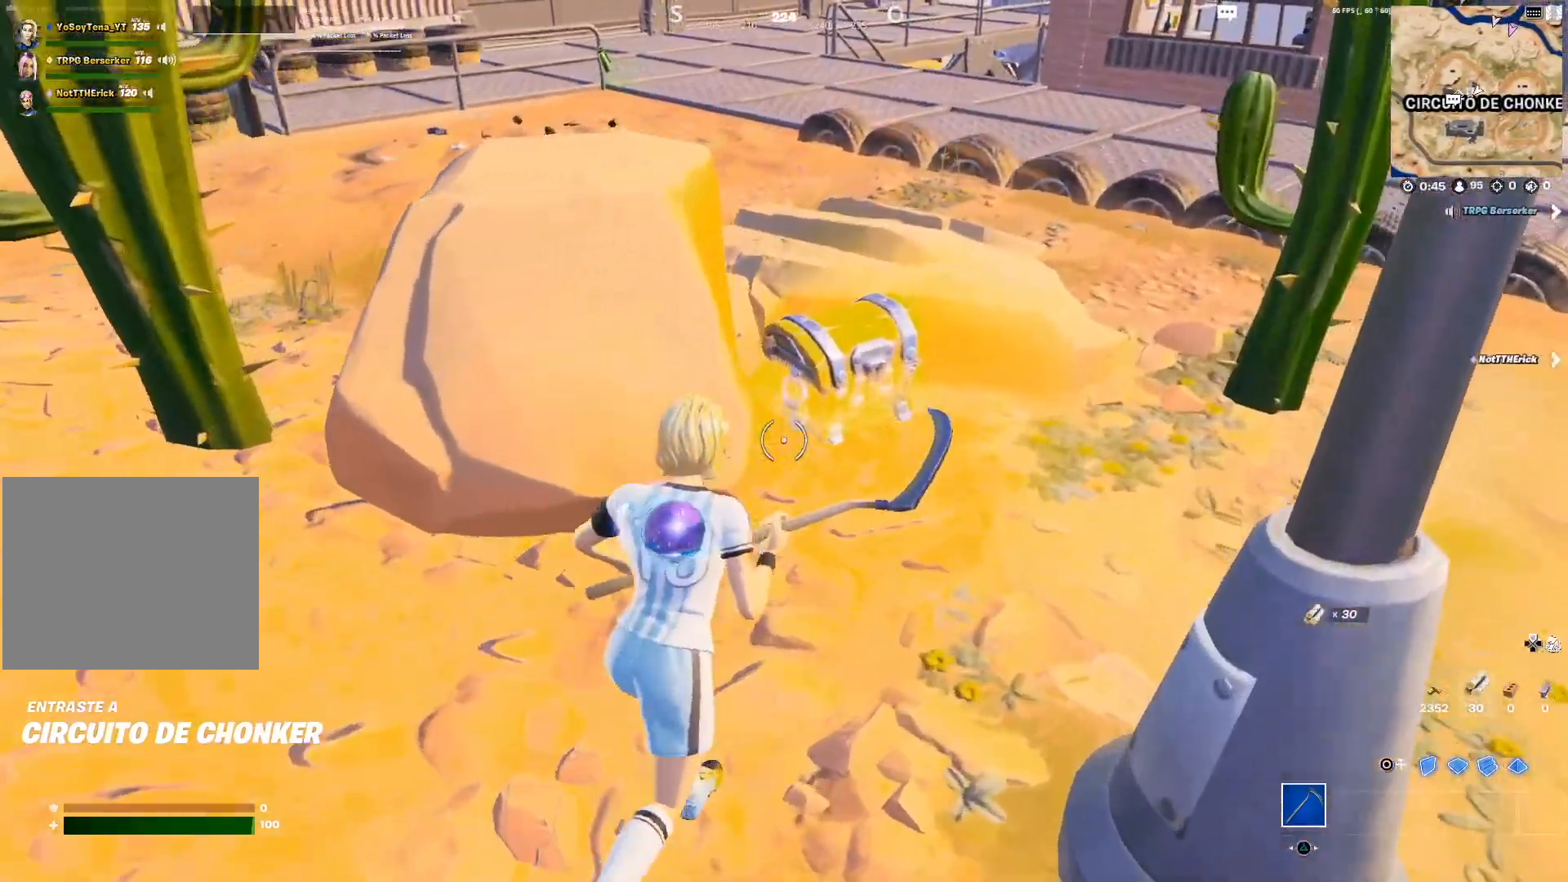
{"buttons": [], "left_stick": "center", "right_stick": "center", "events": [[84, "SQUARE", "down"], [184, "SQUARE", "up"], [217, "left_stick", "center"], [251, "SQUARE", "down"], [317, "SQUARE", "up"], [384, "SQUARE", "down"], [451, "SQUARE", "up"]]}
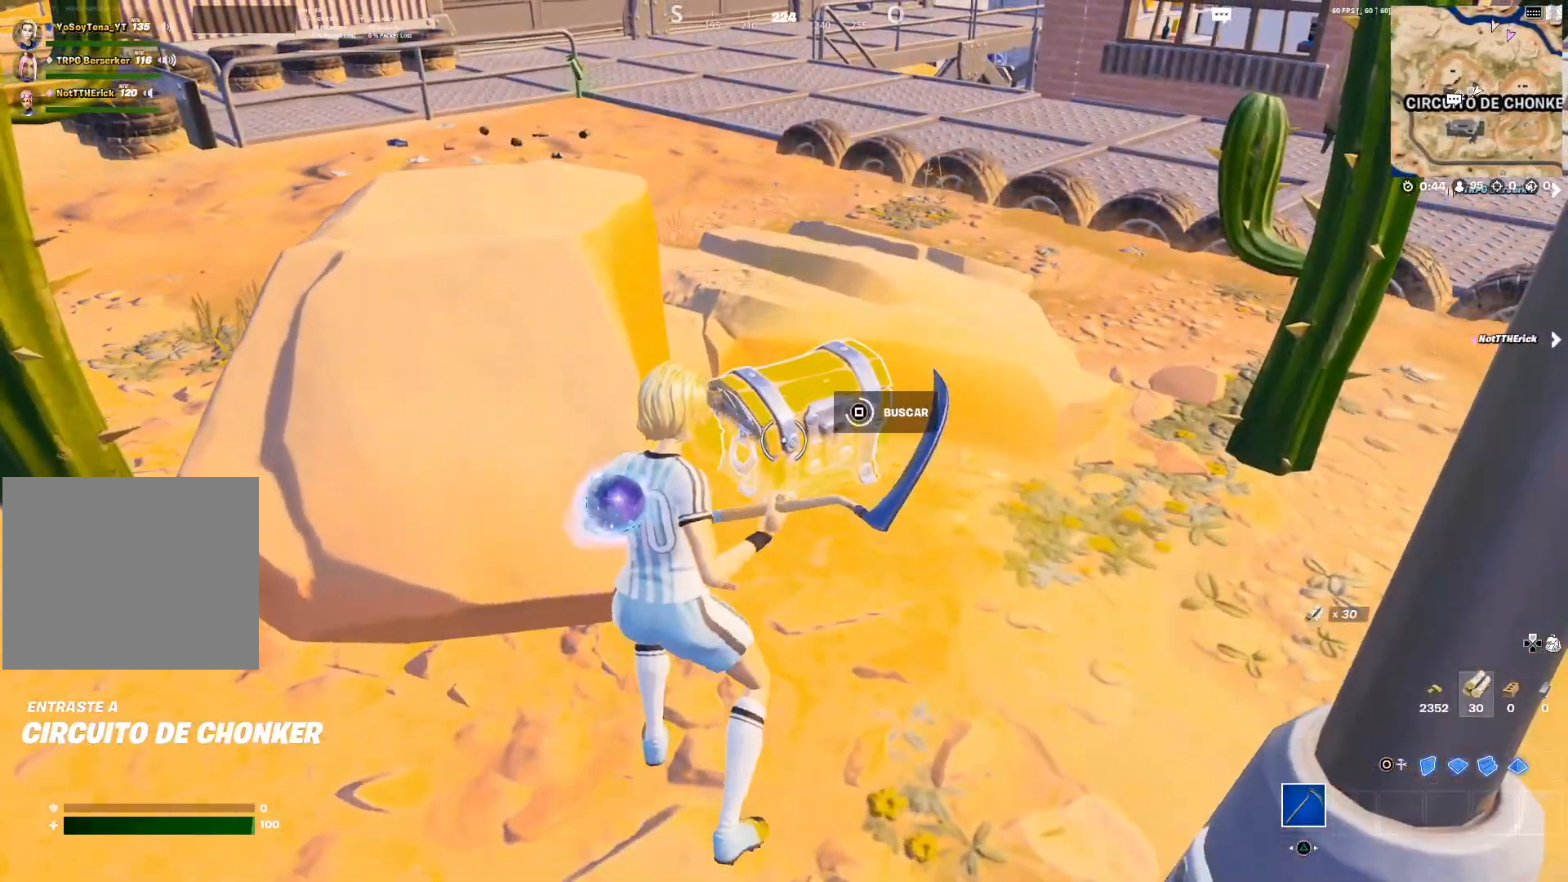
{"buttons": [], "left_stick": "right", "right_stick": "center", "events": [[17, "SQUARE", "down"], [83, "SQUARE", "up"], [150, "SQUARE", "down"], [217, "SQUARE", "up"], [300, "SQUARE", "down"], [334, "left_stick", "right"], [350, "SQUARE", "up"], [417, "SQUARE", "down"], [484, "SQUARE", "up"]]}
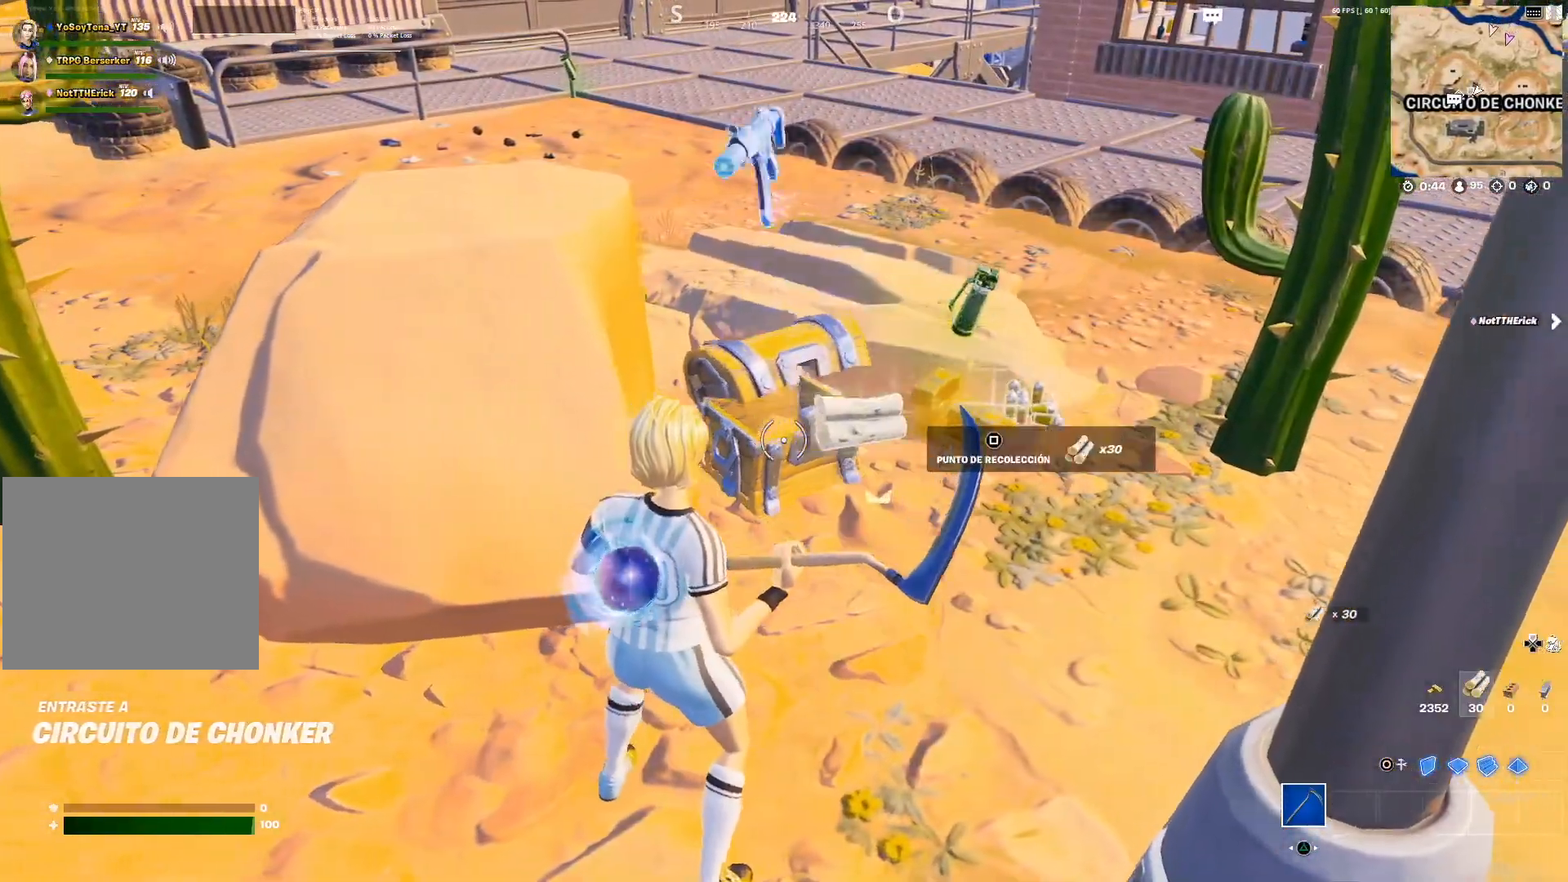
{"buttons": ["SQUARE"], "left_stick": "right", "right_stick": "center", "events": [[50, "SQUARE", "down"], [134, "SQUARE", "up"], [201, "SQUARE", "down"], [251, "SQUARE", "up"], [334, "SQUARE", "down"], [401, "SQUARE", "up"], [484, "SQUARE", "down"]]}
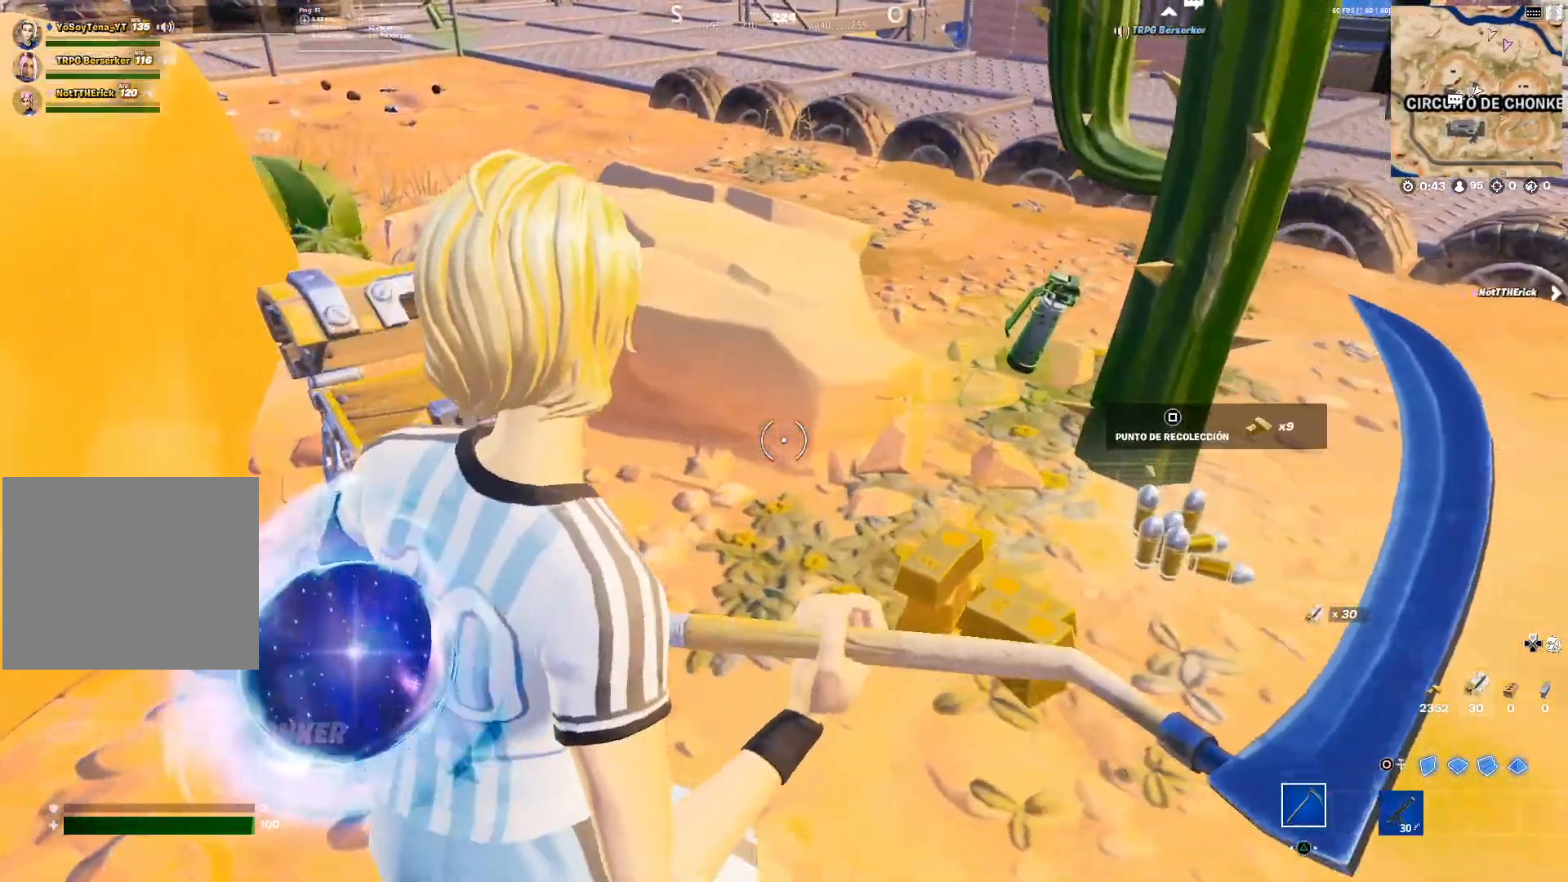
{"buttons": [], "left_stick": "left", "right_stick": "center", "events": [[50, "SQUARE", "up"], [134, "SQUARE", "down"], [184, "left_stick", "up-right"], [200, "SQUARE", "up"], [284, "SQUARE", "down"], [334, "SQUARE", "up"], [367, "left_stick", "up-left"], [417, "SQUARE", "down"], [417, "left_stick", "left"], [484, "SQUARE", "up"]]}
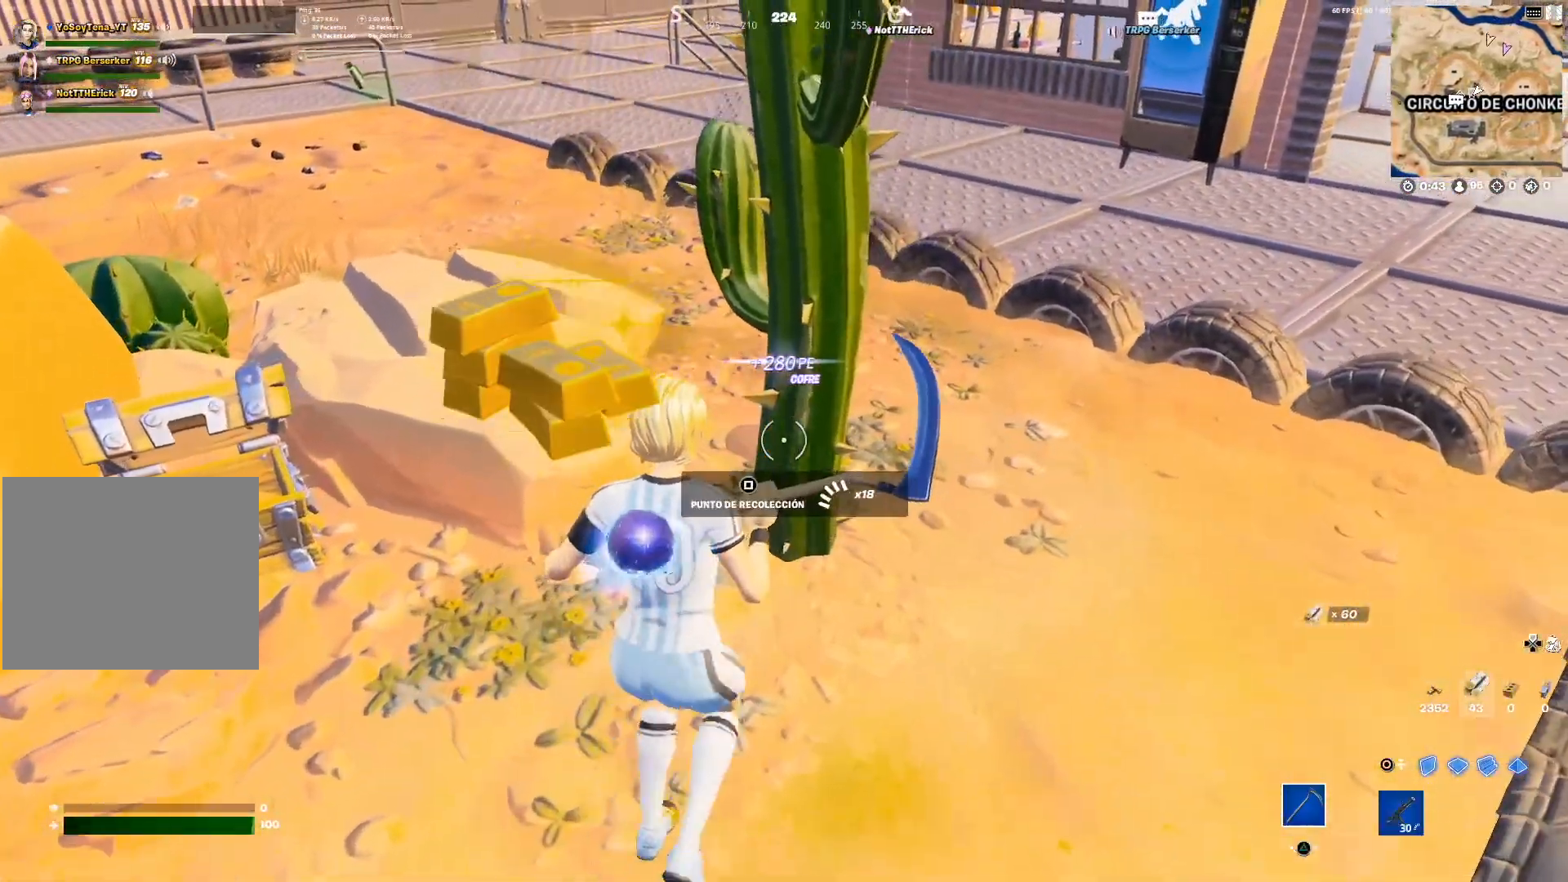
{"buttons": [], "left_stick": "up-right", "right_stick": "up-right", "events": [[50, "SQUARE", "down"], [100, "SQUARE", "up"], [233, "right_stick", "left"], [300, "right_stick", "center"], [333, "left_stick", "up-right"], [483, "right_stick", "up-right"]]}
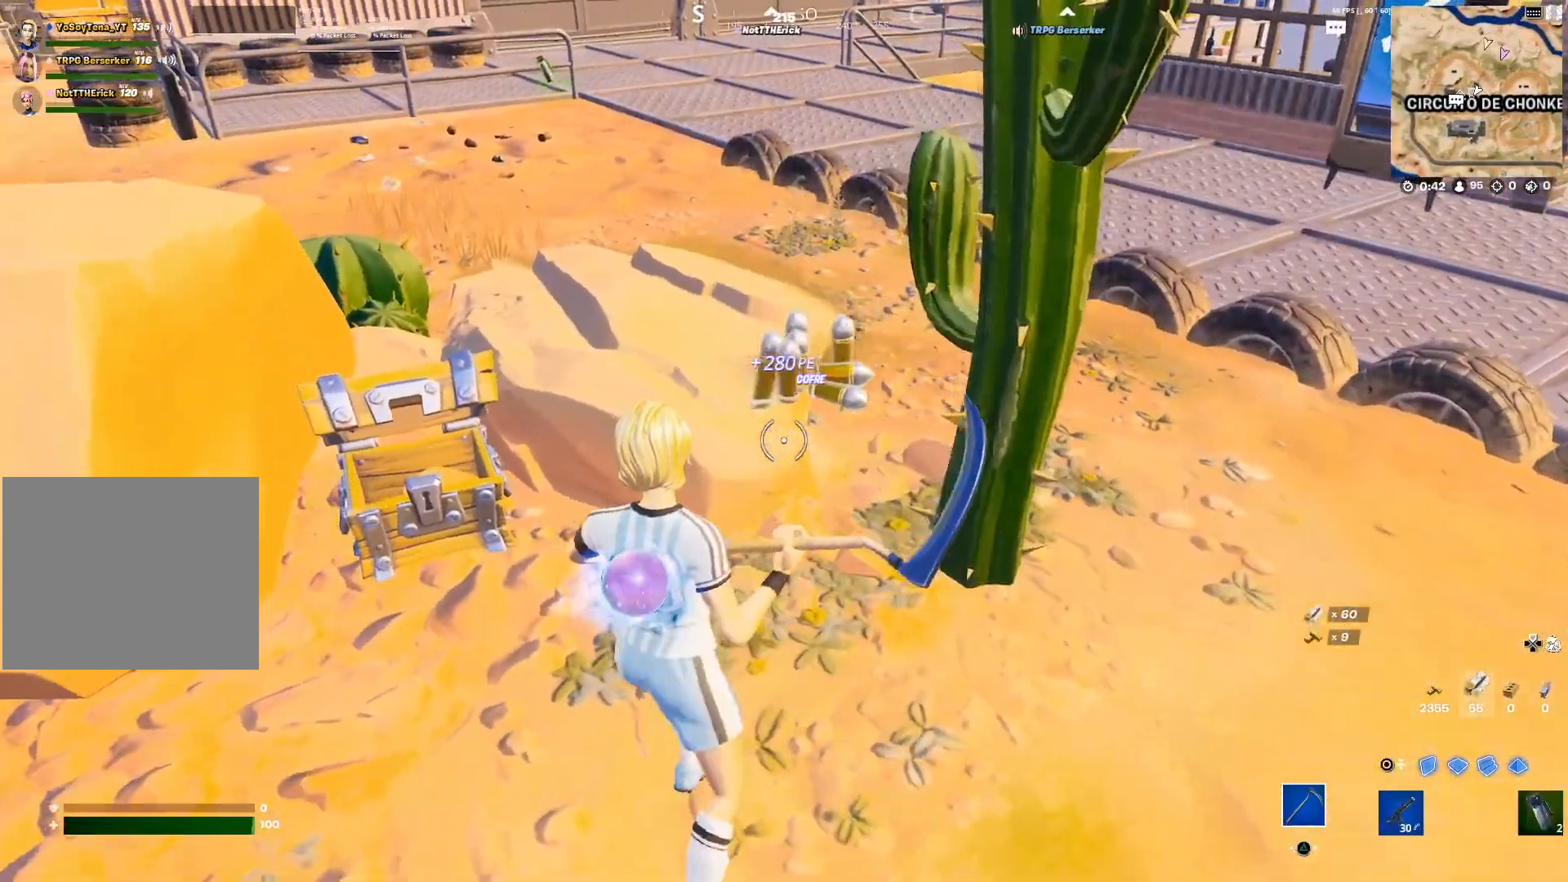
{"buttons": ["R2"], "left_stick": "down", "right_stick": "center", "events": [[50, "R2", "down"], [117, "right_stick", "center"], [334, "right_stick", "left"], [351, "left_stick", "down-right"], [451, "right_stick", "center"], [484, "left_stick", "down"]]}
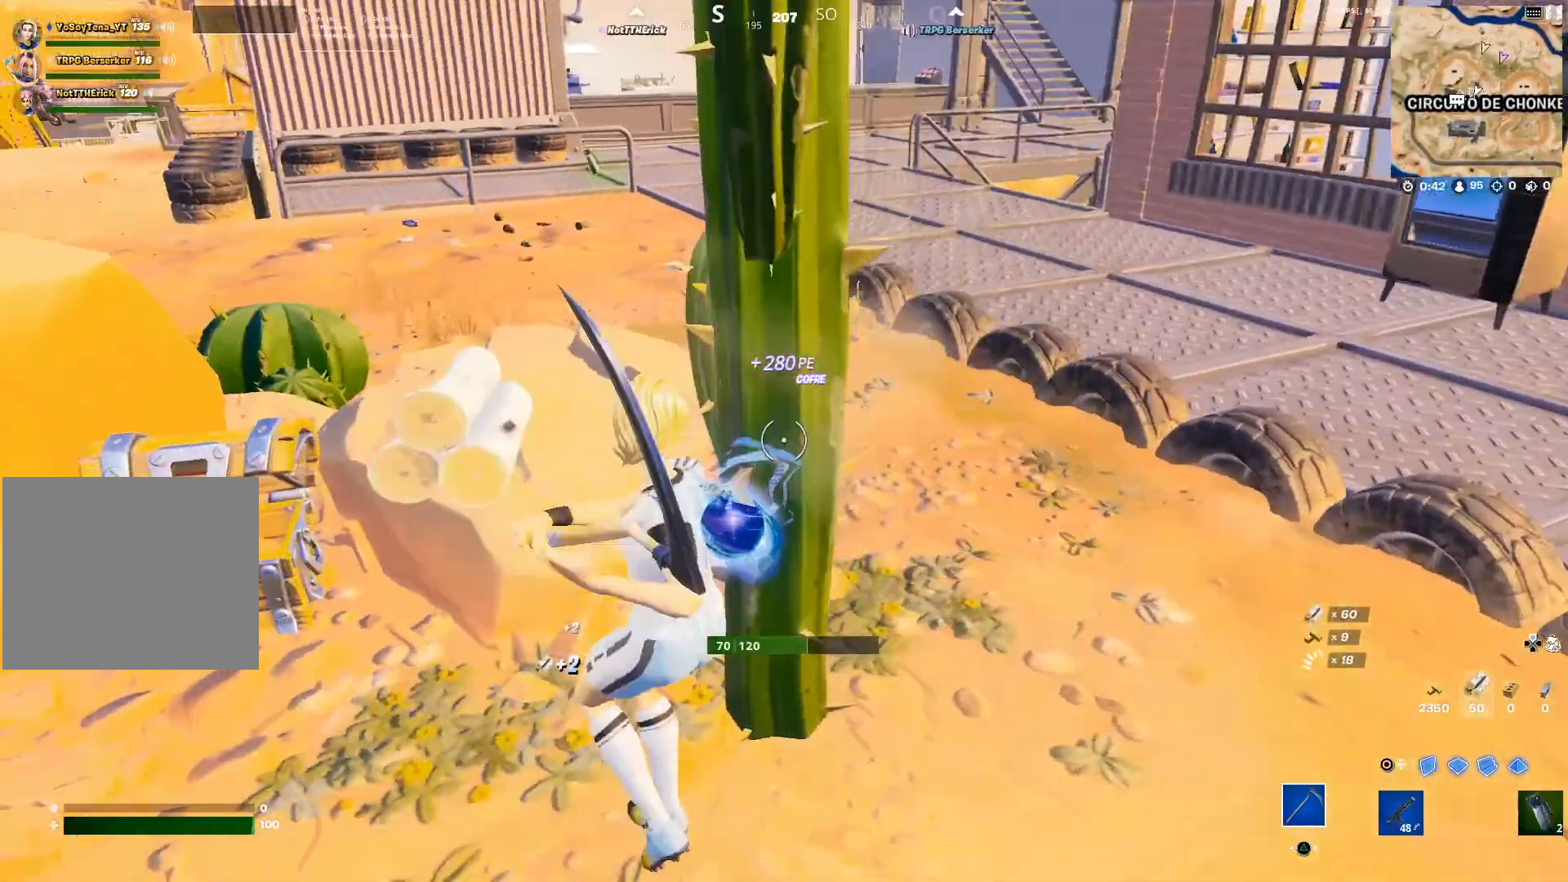
{"buttons": ["R2"], "left_stick": "up-right", "right_stick": "center", "events": [[116, "right_stick", "left"], [250, "right_stick", "center"], [283, "left_stick", "down-right"], [500, "left_stick", "up-right"]]}
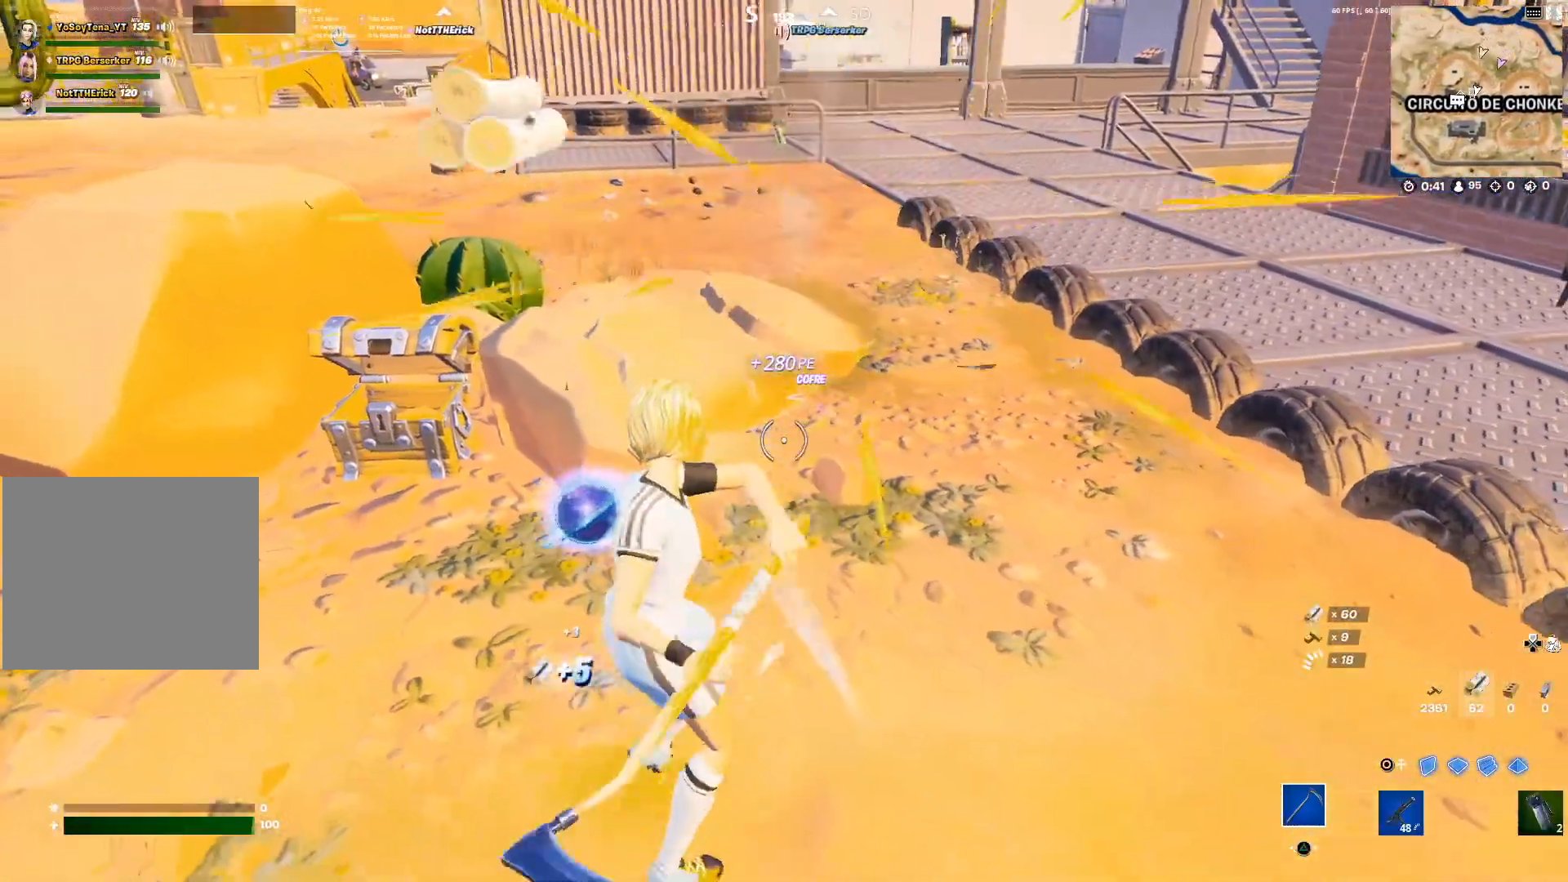
{"buttons": ["R2"], "left_stick": "up-right", "right_stick": "center", "events": [[34, "left_stick", "up"], [250, "right_stick", "left"], [384, "right_stick", "center"], [417, "left_stick", "up-right"]]}
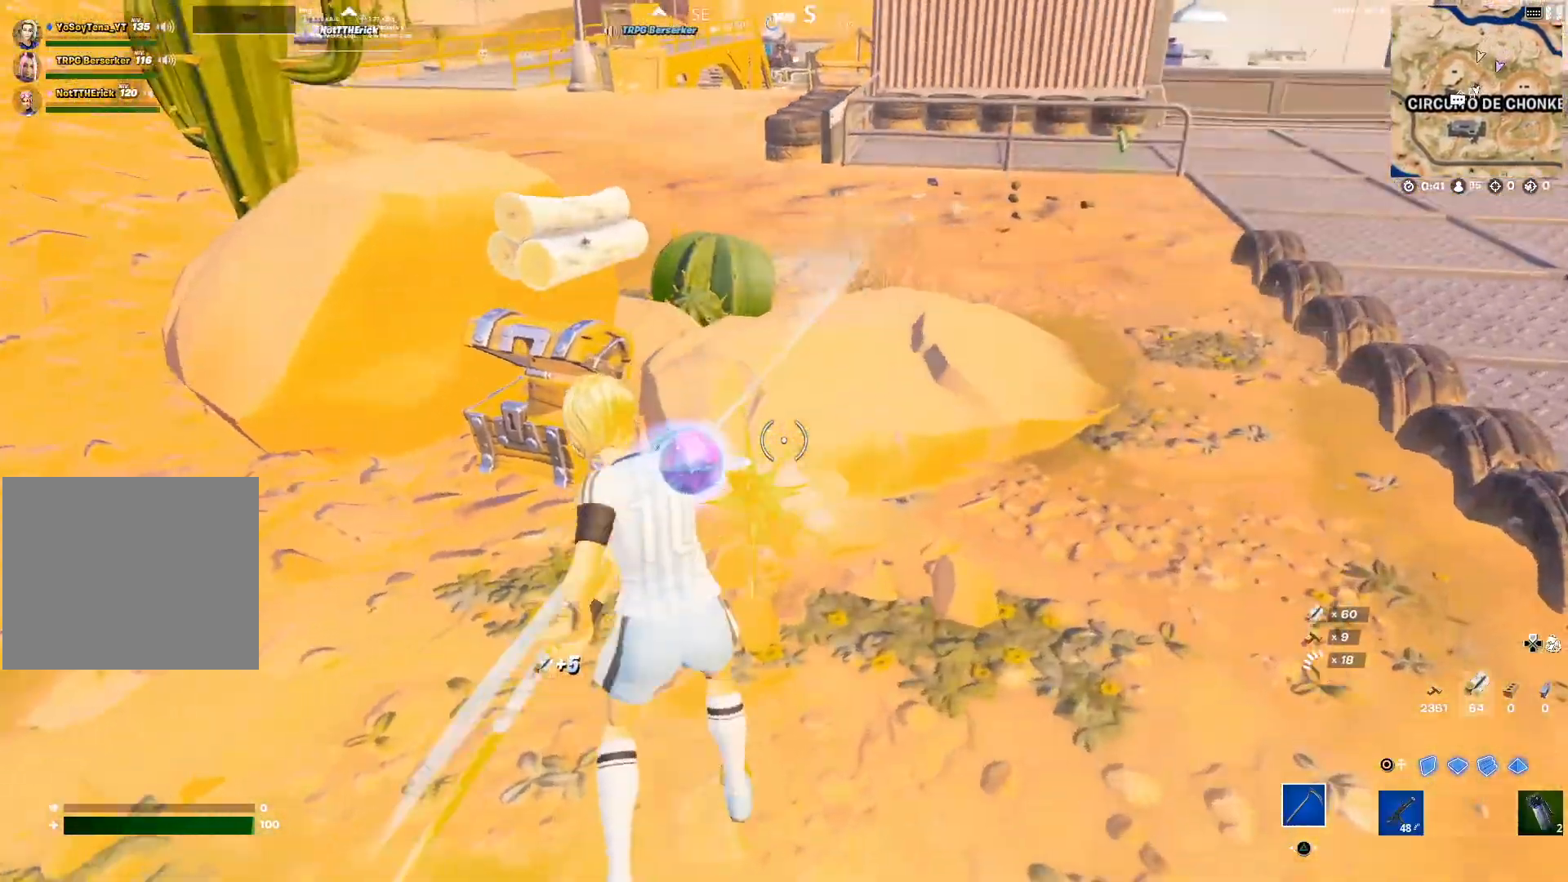
{"buttons": ["R2"], "left_stick": "up-right", "right_stick": "center", "events": [[100, "left_stick", "down-right"], [150, "right_stick", "down-left"], [183, "left_stick", "down"], [283, "right_stick", "center"], [400, "left_stick", "right"], [450, "left_stick", "up-right"]]}
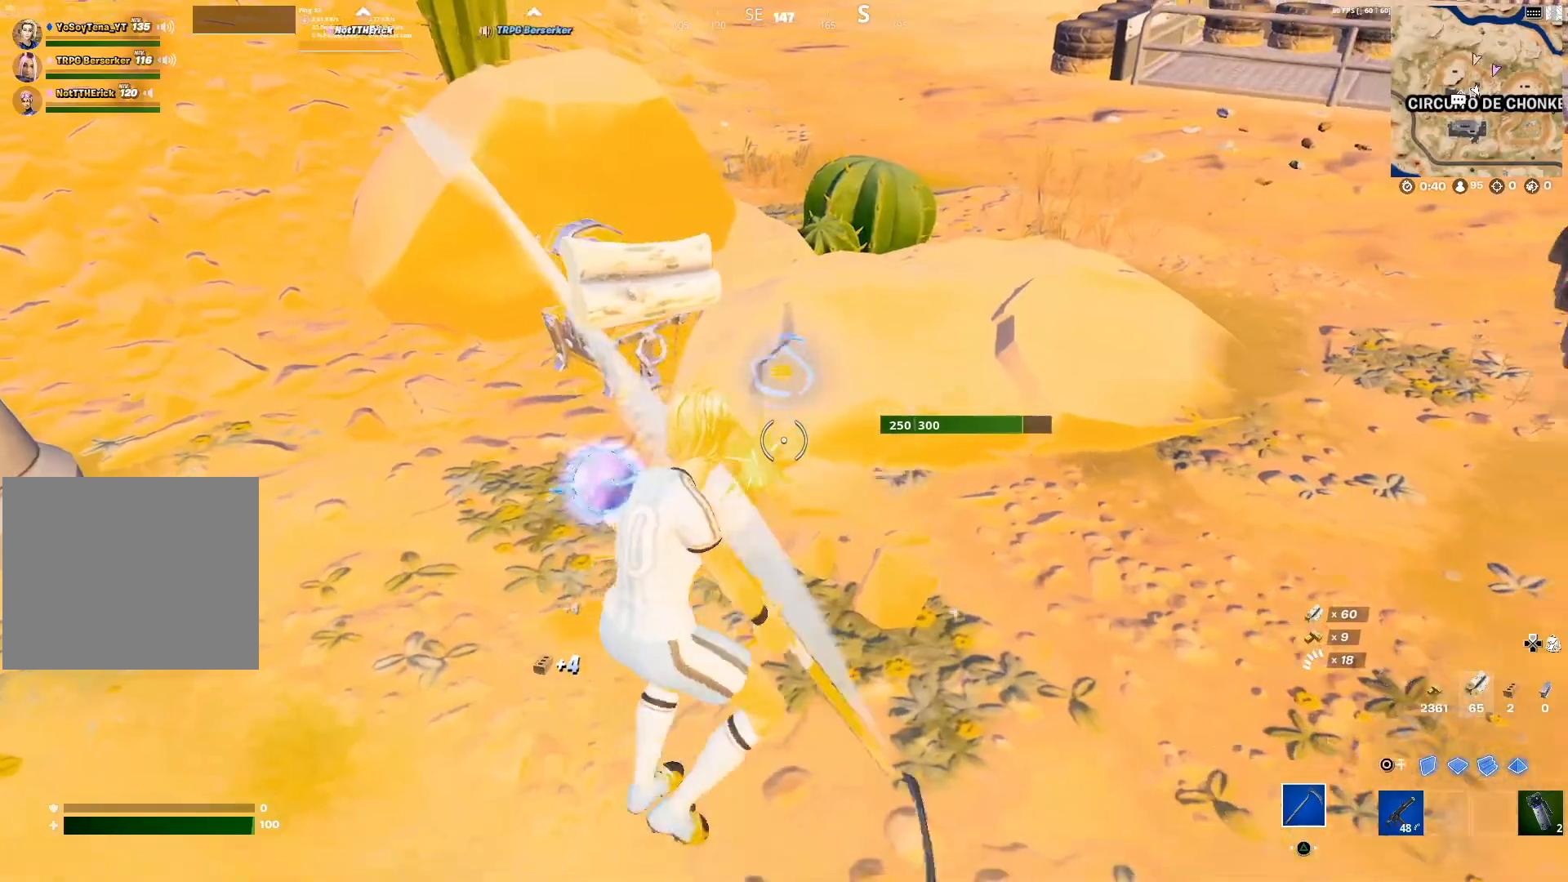
{"buttons": ["R2"], "left_stick": "right", "right_stick": "down", "events": [[34, "left_stick", "up"], [150, "left_stick", "up-left"], [401, "right_stick", "down"], [451, "left_stick", "right"]]}
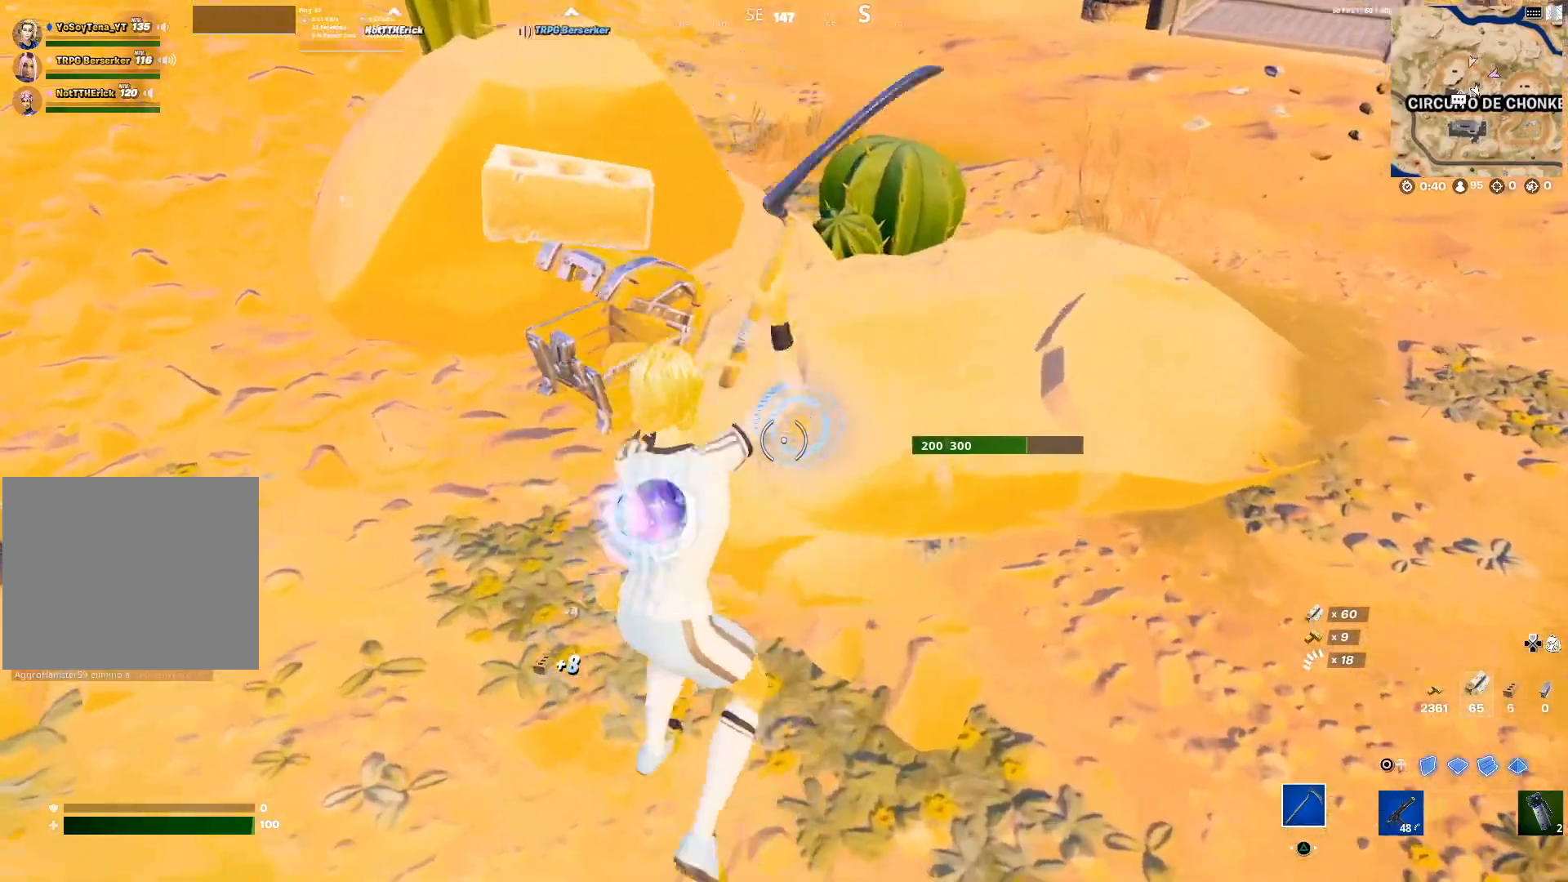
{"buttons": ["R2"], "left_stick": "down-right", "right_stick": "up", "events": [[16, "left_stick", "down-right"], [16, "right_stick", "center"], [450, "right_stick", "up"]]}
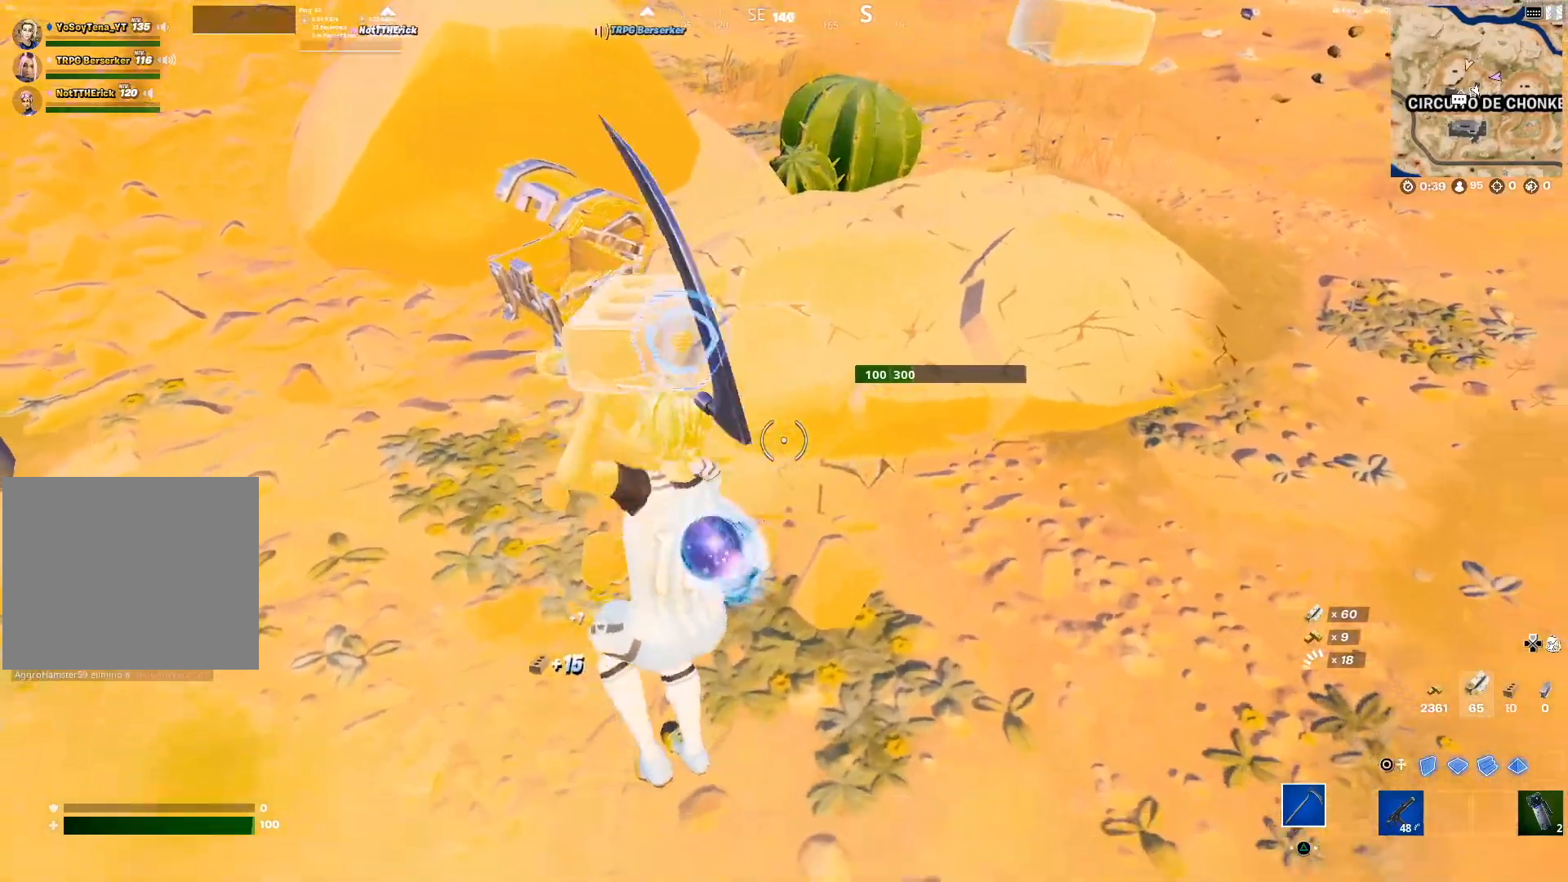
{"buttons": ["R2"], "left_stick": "up", "right_stick": "center", "events": [[100, "left_stick", "down-left"], [117, "right_stick", "center"], [250, "left_stick", "up-left"], [300, "left_stick", "up"]]}
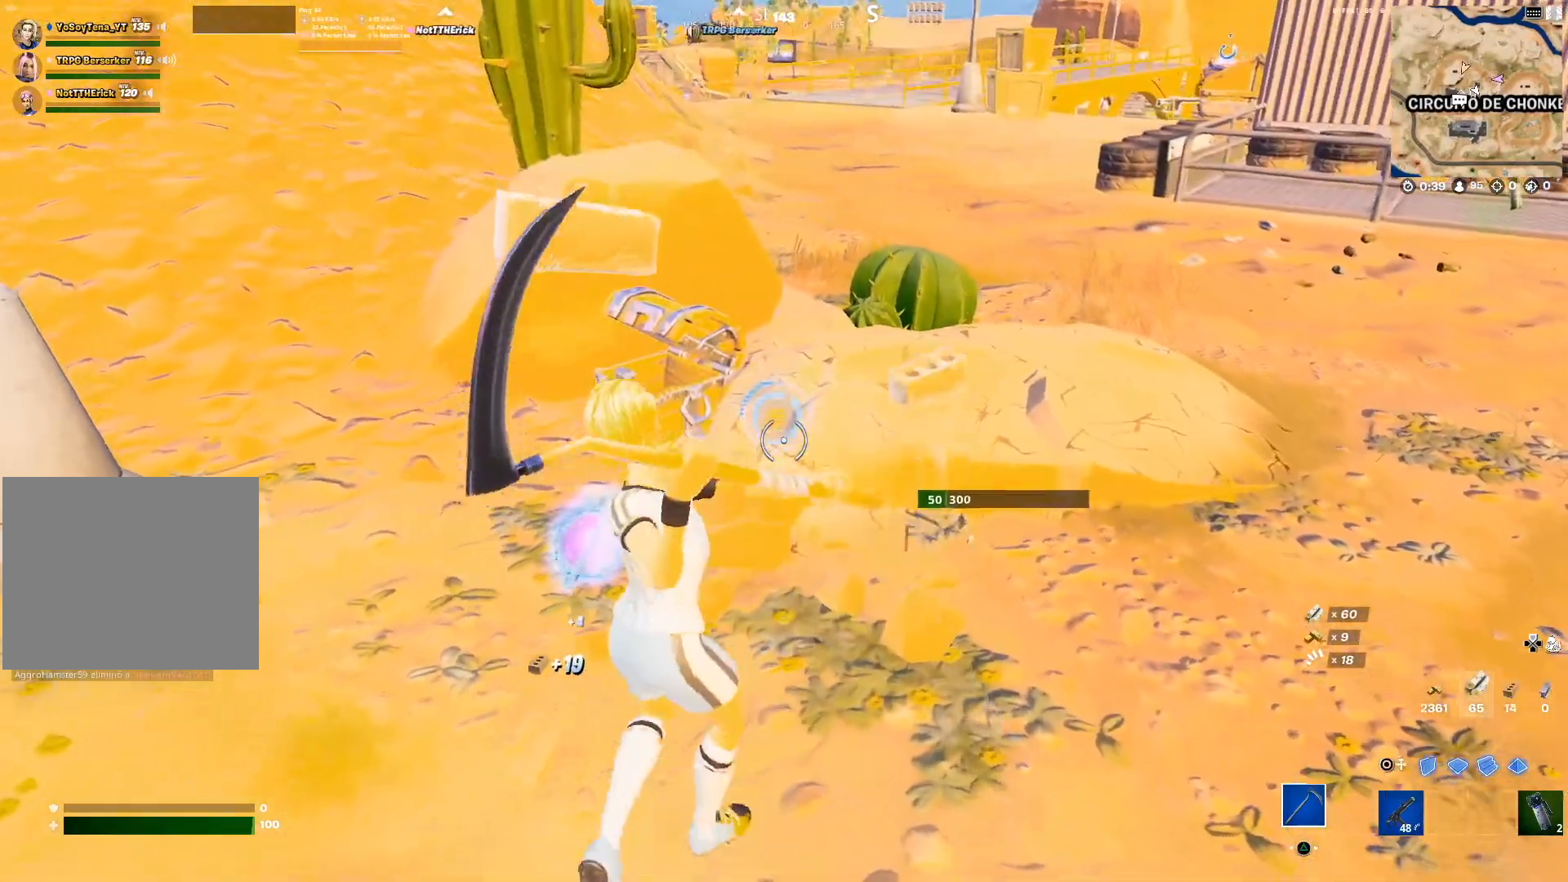
{"buttons": [], "left_stick": "up", "right_stick": "center", "events": [[200, "R2", "up"]]}
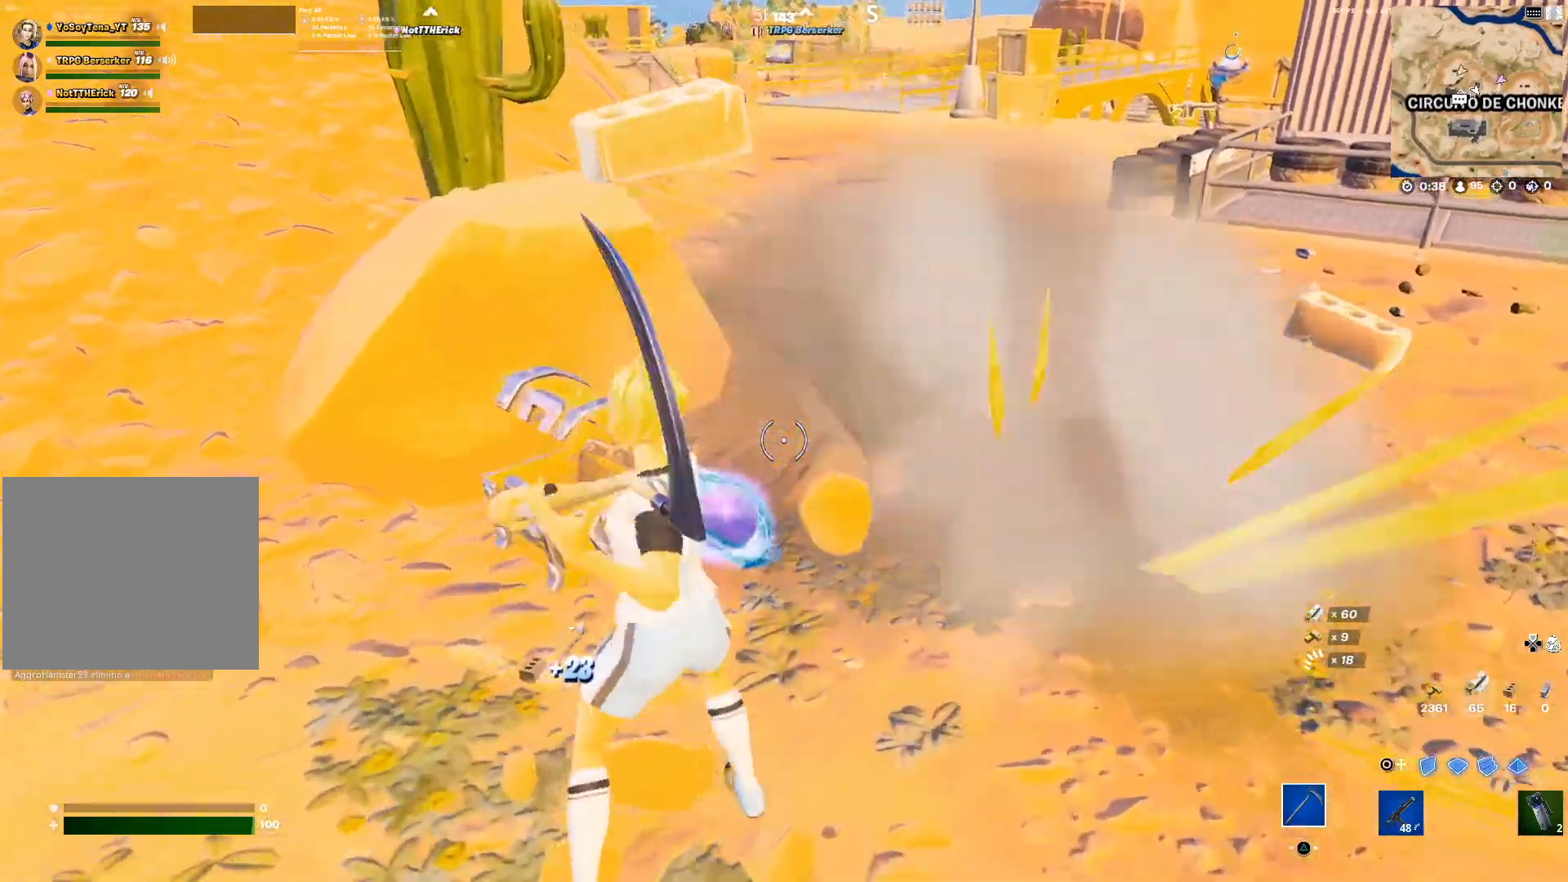
{"buttons": ["R2"], "left_stick": "up-right", "right_stick": "left", "events": [[50, "right_stick", "left"], [200, "right_stick", "center"], [234, "left_stick", "up-right"], [367, "R2", "down"], [451, "right_stick", "left"]]}
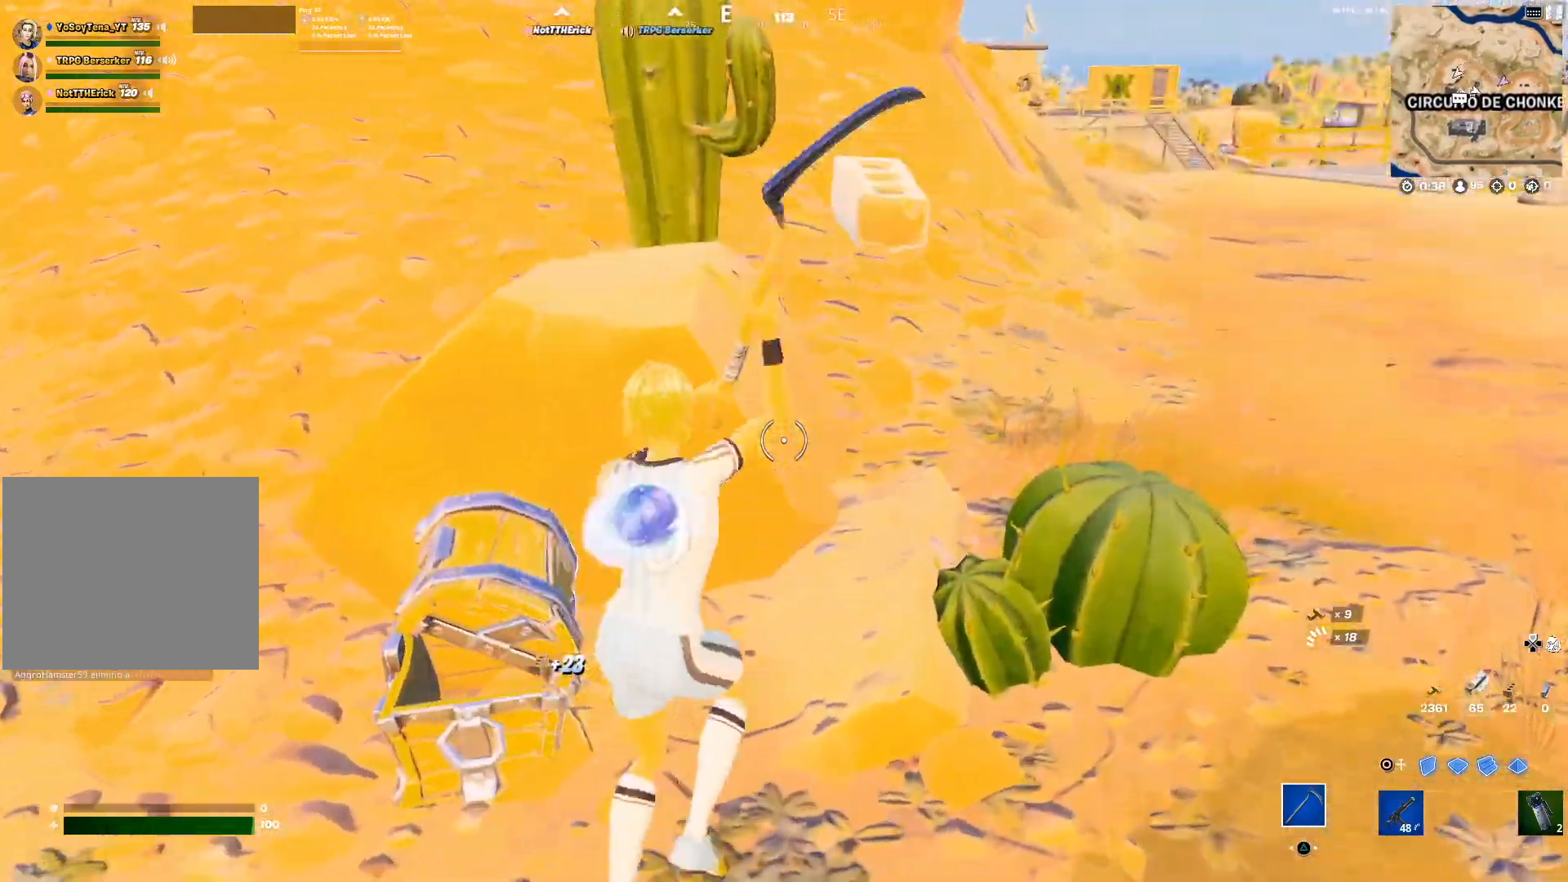
{"buttons": ["R2"], "left_stick": "down", "right_stick": "up-left", "events": [[133, "left_stick", "down-right"], [133, "right_stick", "center"], [267, "left_stick", "down"], [450, "right_stick", "up-left"]]}
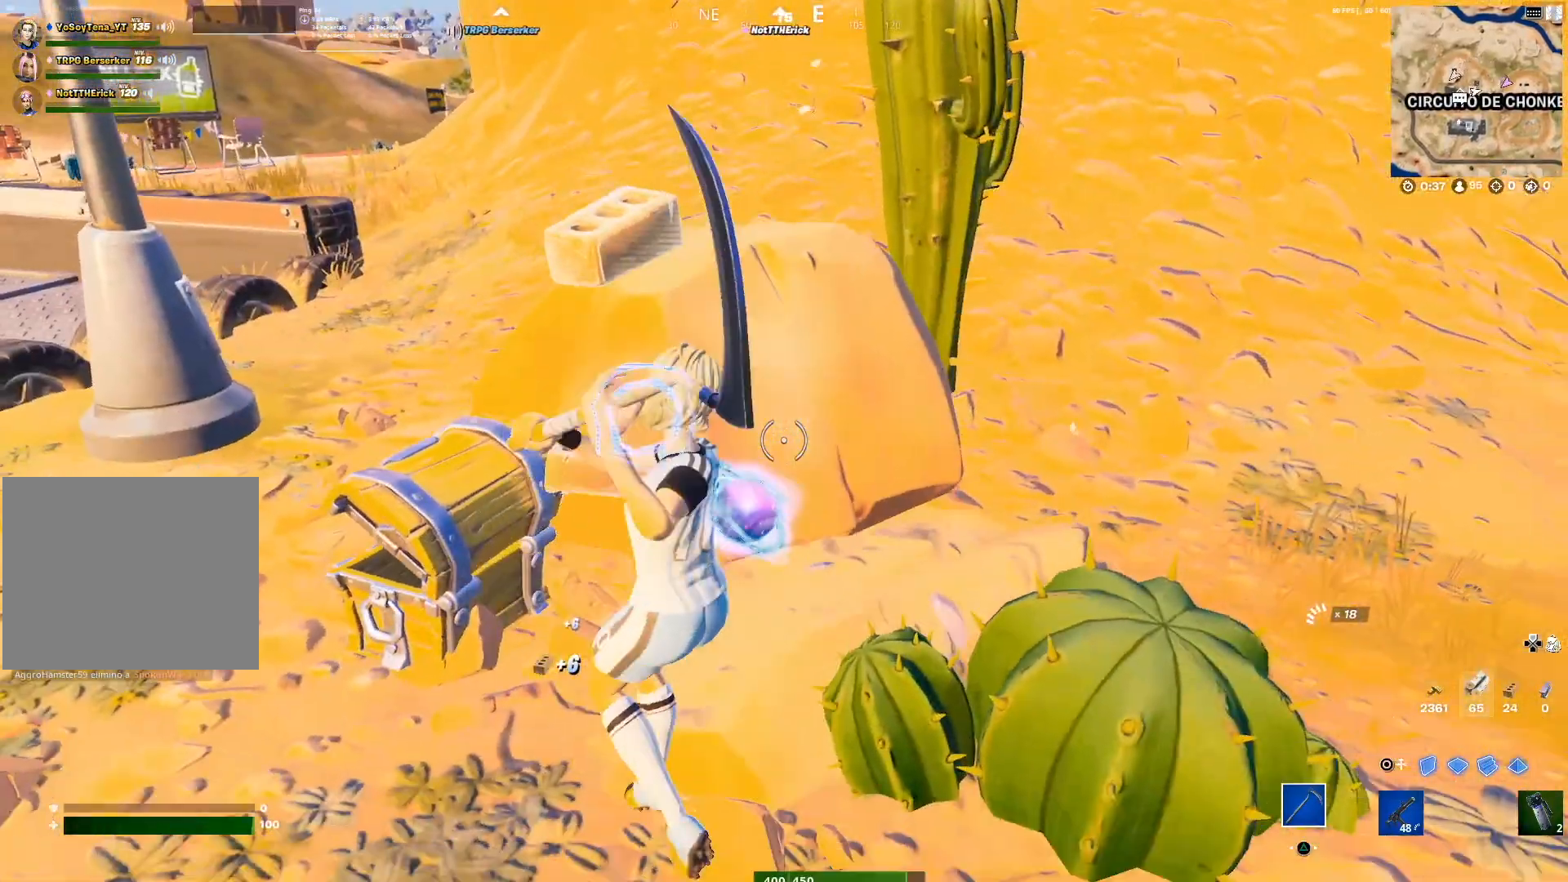
{"buttons": ["R2"], "left_stick": "up-right", "right_stick": "center", "events": [[84, "right_stick", "center"], [300, "left_stick", "down-right"], [484, "left_stick", "up-right"]]}
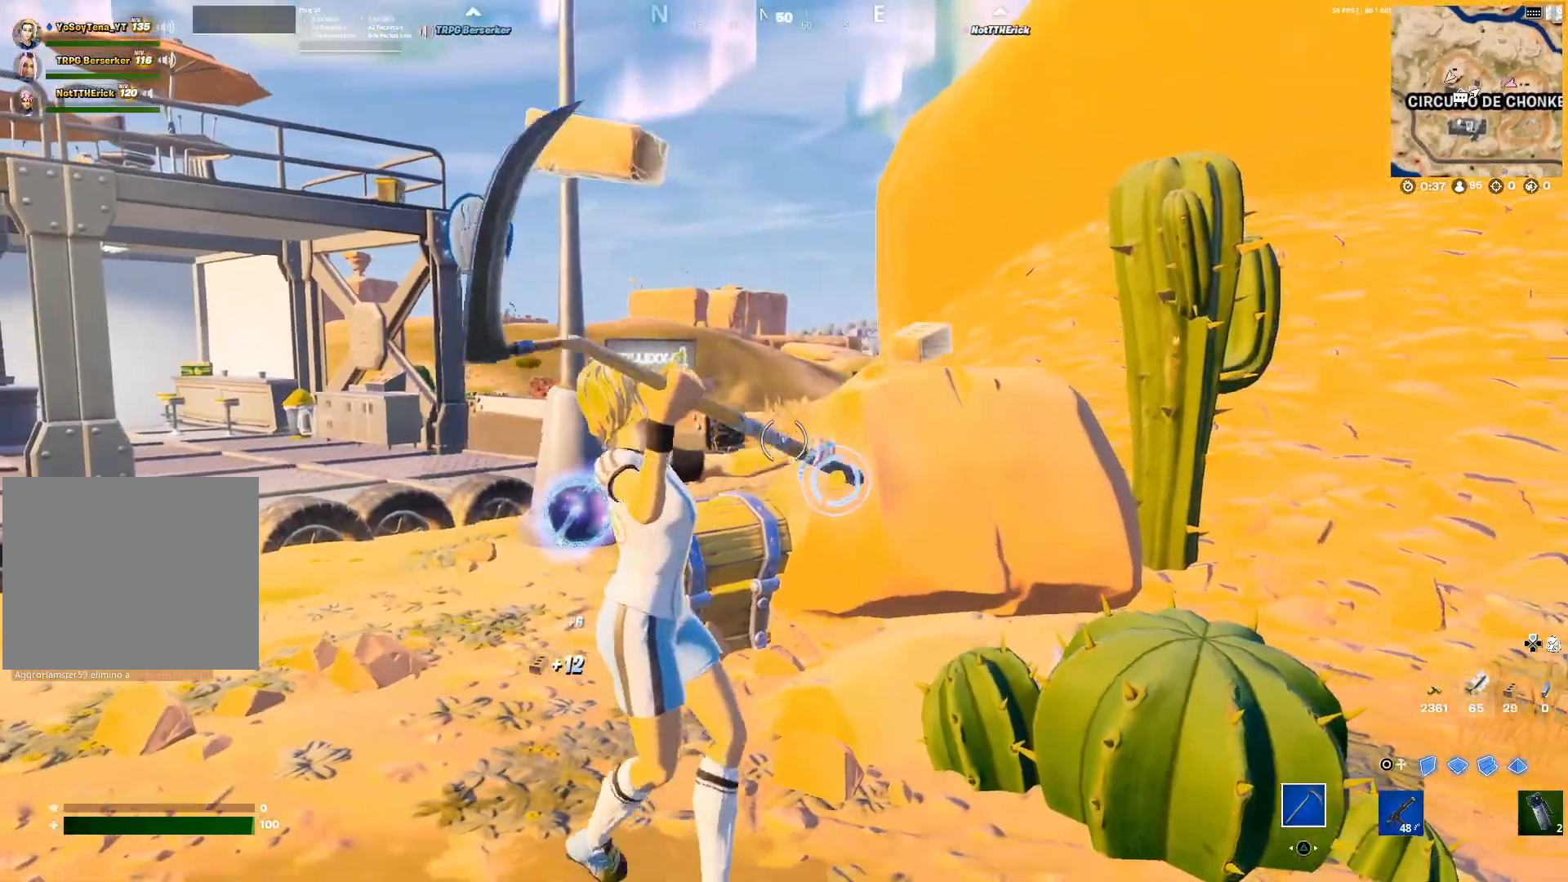
{"buttons": ["R2"], "left_stick": "down-right", "right_stick": "center", "events": [[16, "right_stick", "down"], [66, "left_stick", "up"], [150, "right_stick", "center"], [450, "left_stick", "down-right"]]}
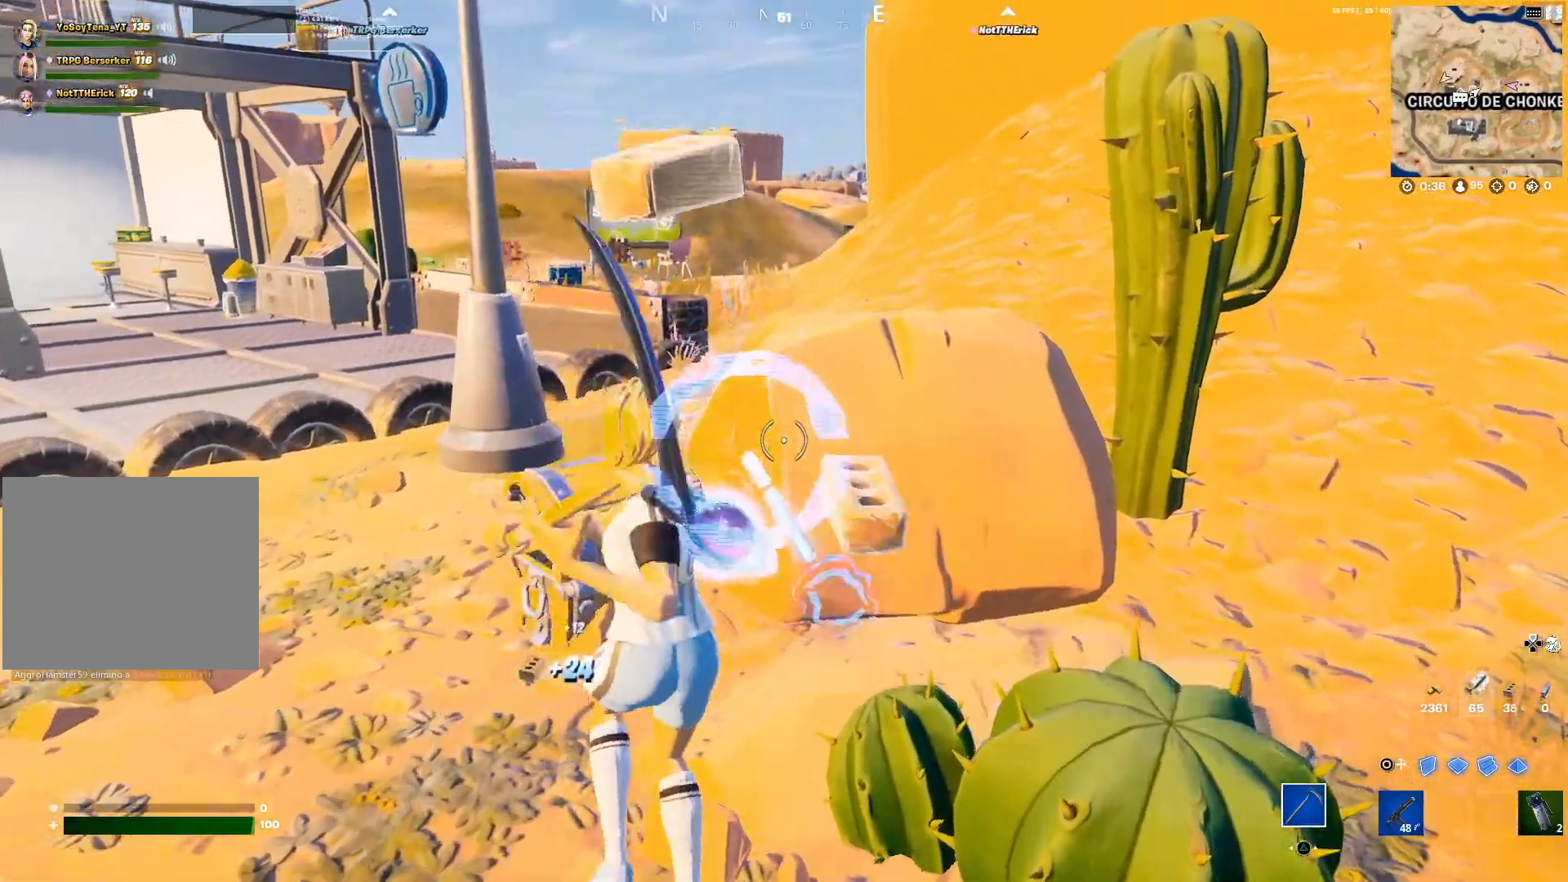
{"buttons": ["R2"], "left_stick": "down", "right_stick": "center", "events": [[34, "R1", "down"], [84, "R1", "up"], [84, "left_stick", "down"], [117, "right_stick", "down"], [284, "right_stick", "center"]]}
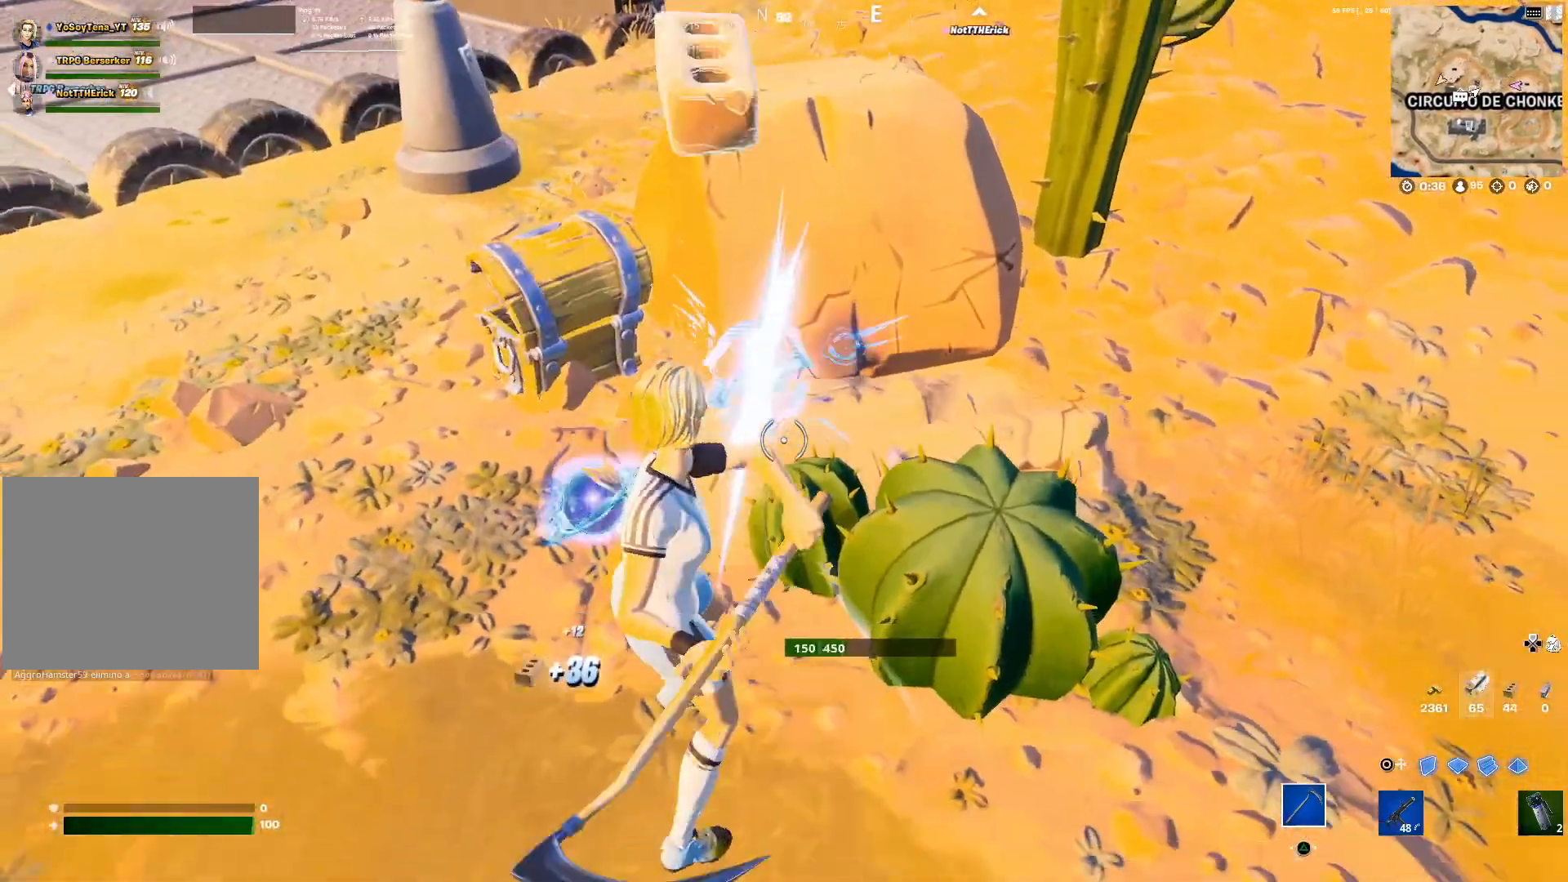
{"buttons": ["R2"], "left_stick": "down-left", "right_stick": "center", "events": [[33, "left_stick", "up"], [133, "right_stick", "up"], [267, "right_stick", "center"], [333, "left_stick", "center"], [400, "left_stick", "down-left"]]}
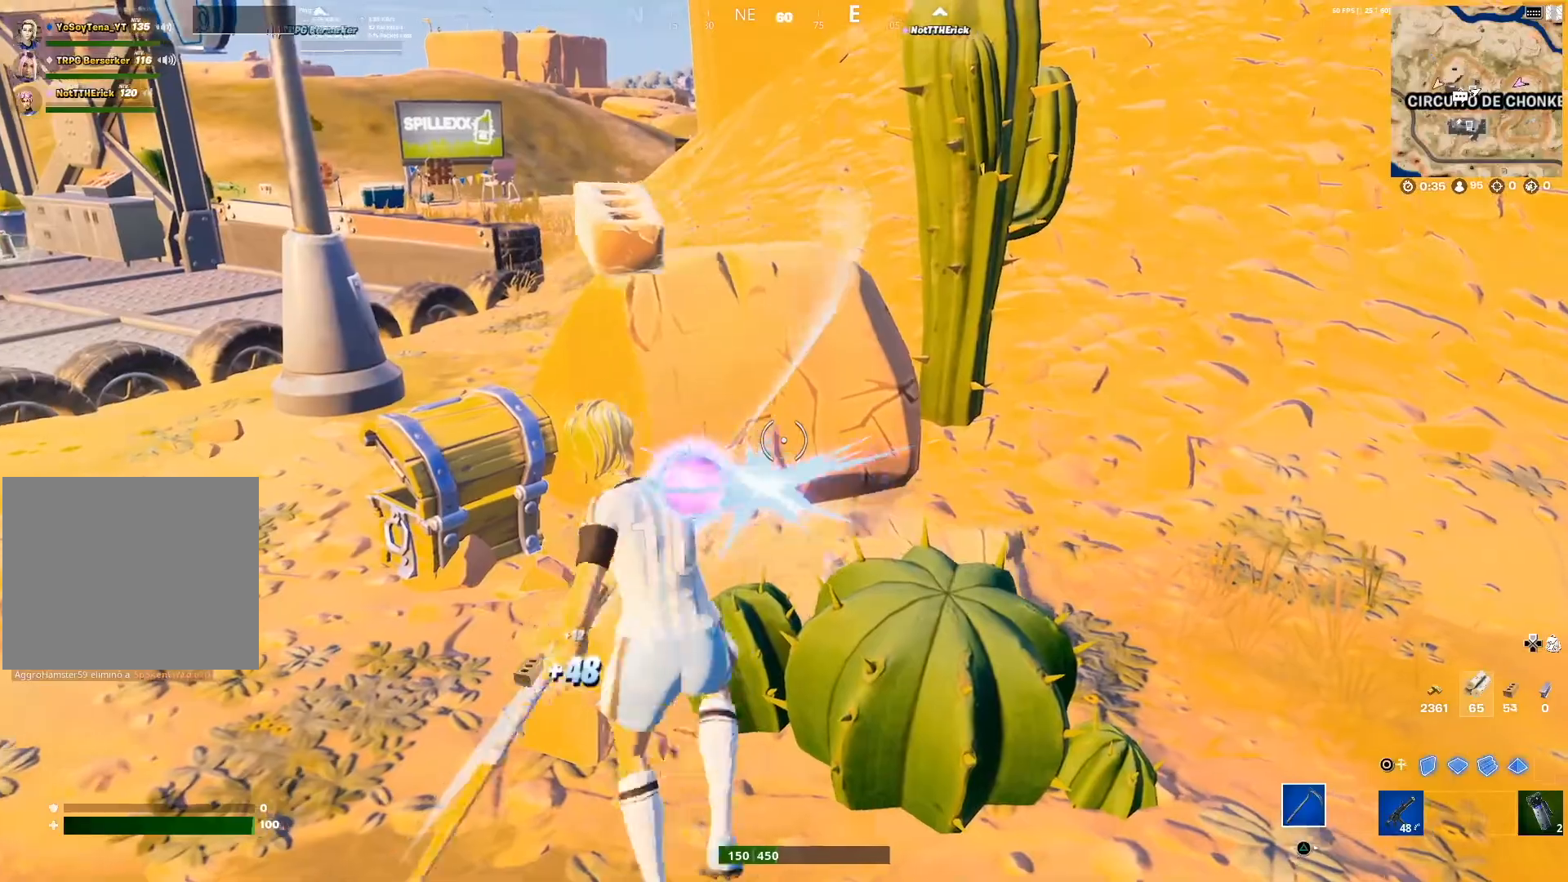
{"buttons": ["R2"], "left_stick": "down", "right_stick": "center", "events": [[17, "left_stick", "down"], [334, "right_stick", "up"], [434, "right_stick", "center"]]}
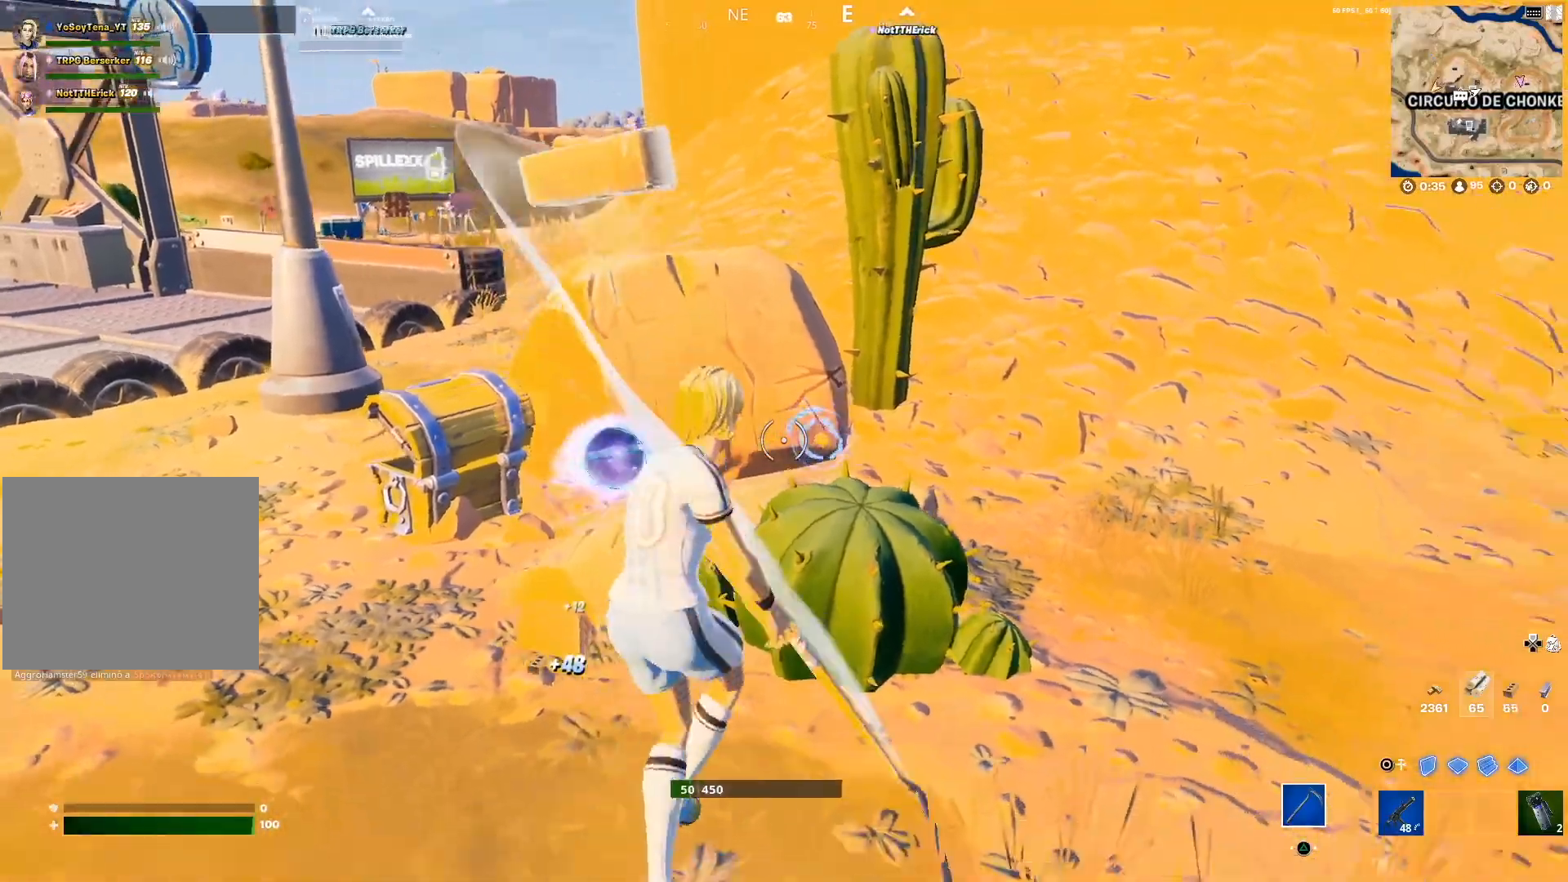
{"buttons": ["R2"], "left_stick": "up", "right_stick": "center", "events": [[116, "left_stick", "left"], [183, "left_stick", "up"], [267, "right_stick", "down"], [450, "right_stick", "center"]]}
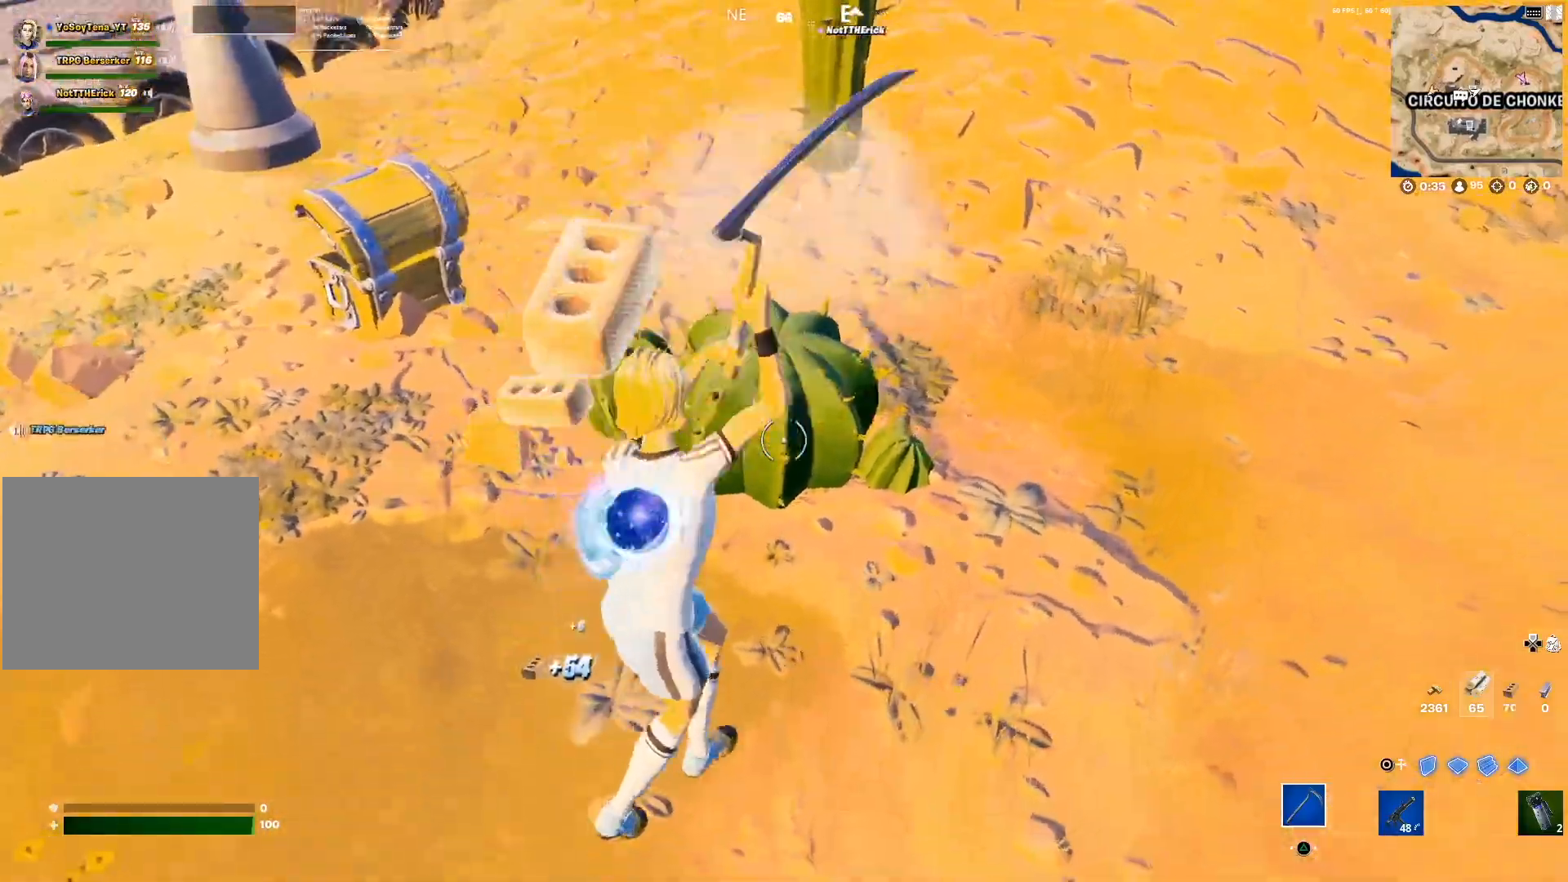
{"buttons": ["R2"], "left_stick": "up", "right_stick": "up", "events": [[484, "right_stick", "up"]]}
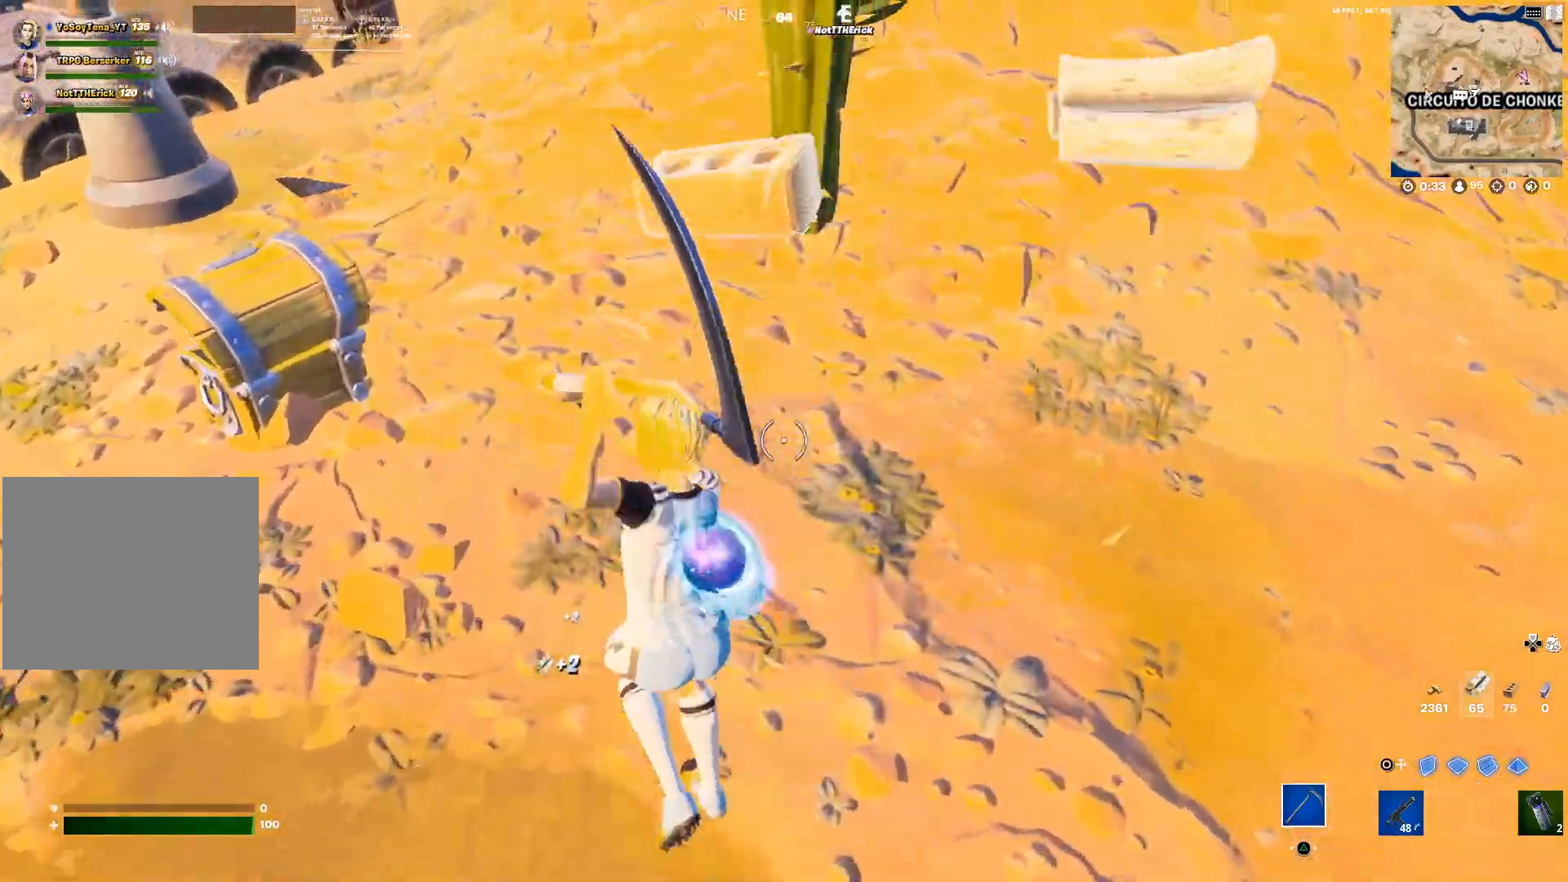
{"buttons": ["R2"], "left_stick": "up", "right_stick": "up-left", "events": [[133, "right_stick", "center"], [417, "right_stick", "up-left"]]}
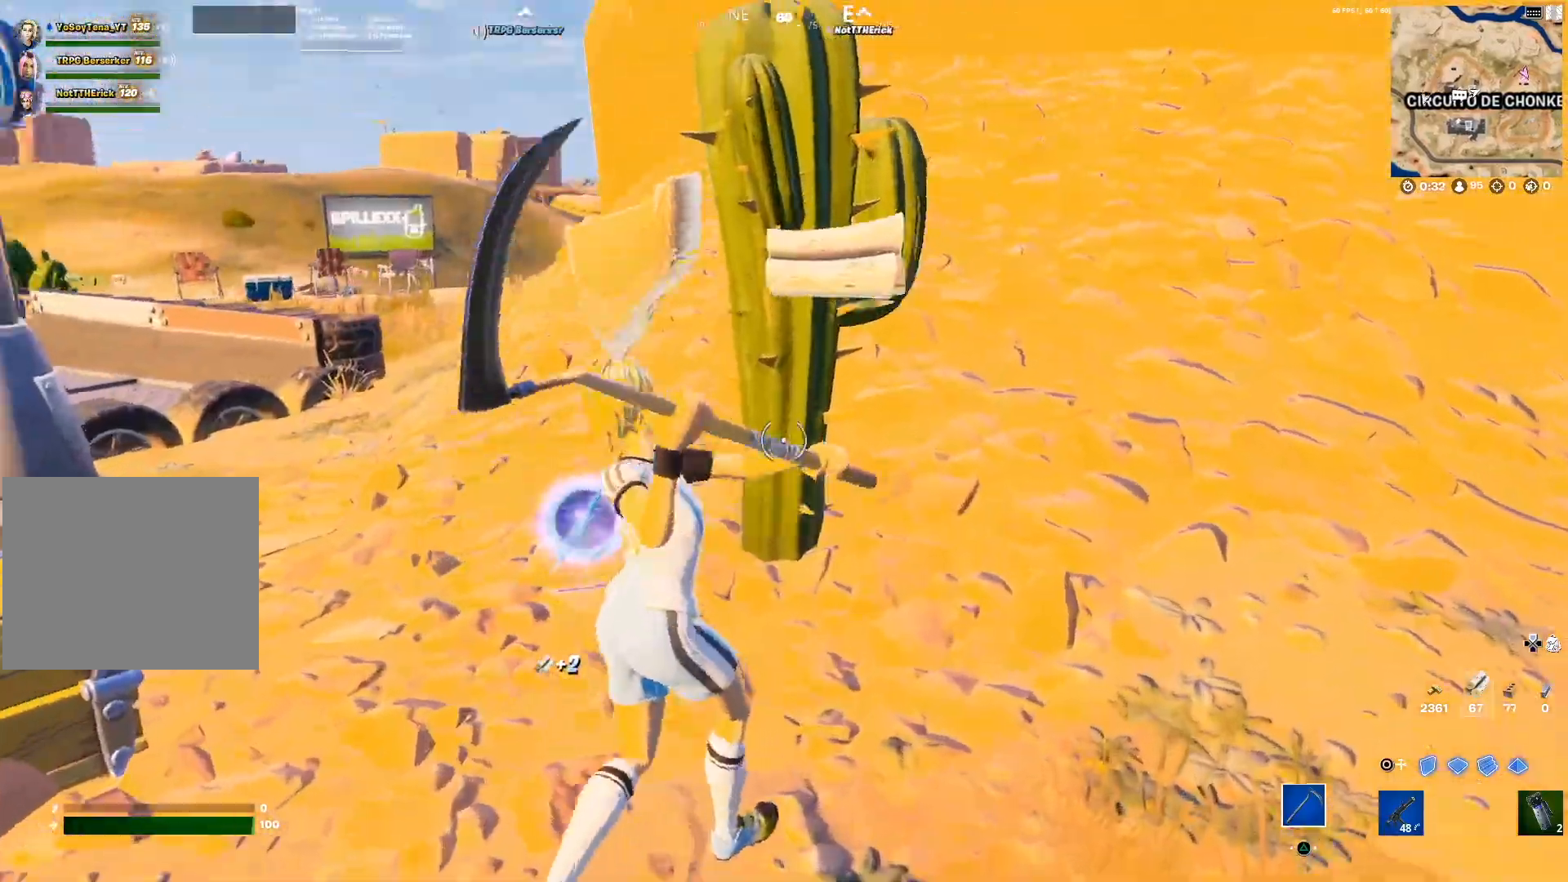
{"buttons": ["R2"], "left_stick": "down", "right_stick": "center", "events": [[34, "right_stick", "center"], [200, "left_stick", "up-right"], [217, "right_stick", "left"], [367, "R1", "down"], [384, "left_stick", "down-right"], [384, "right_stick", "center"], [417, "R1", "up"], [484, "left_stick", "down"]]}
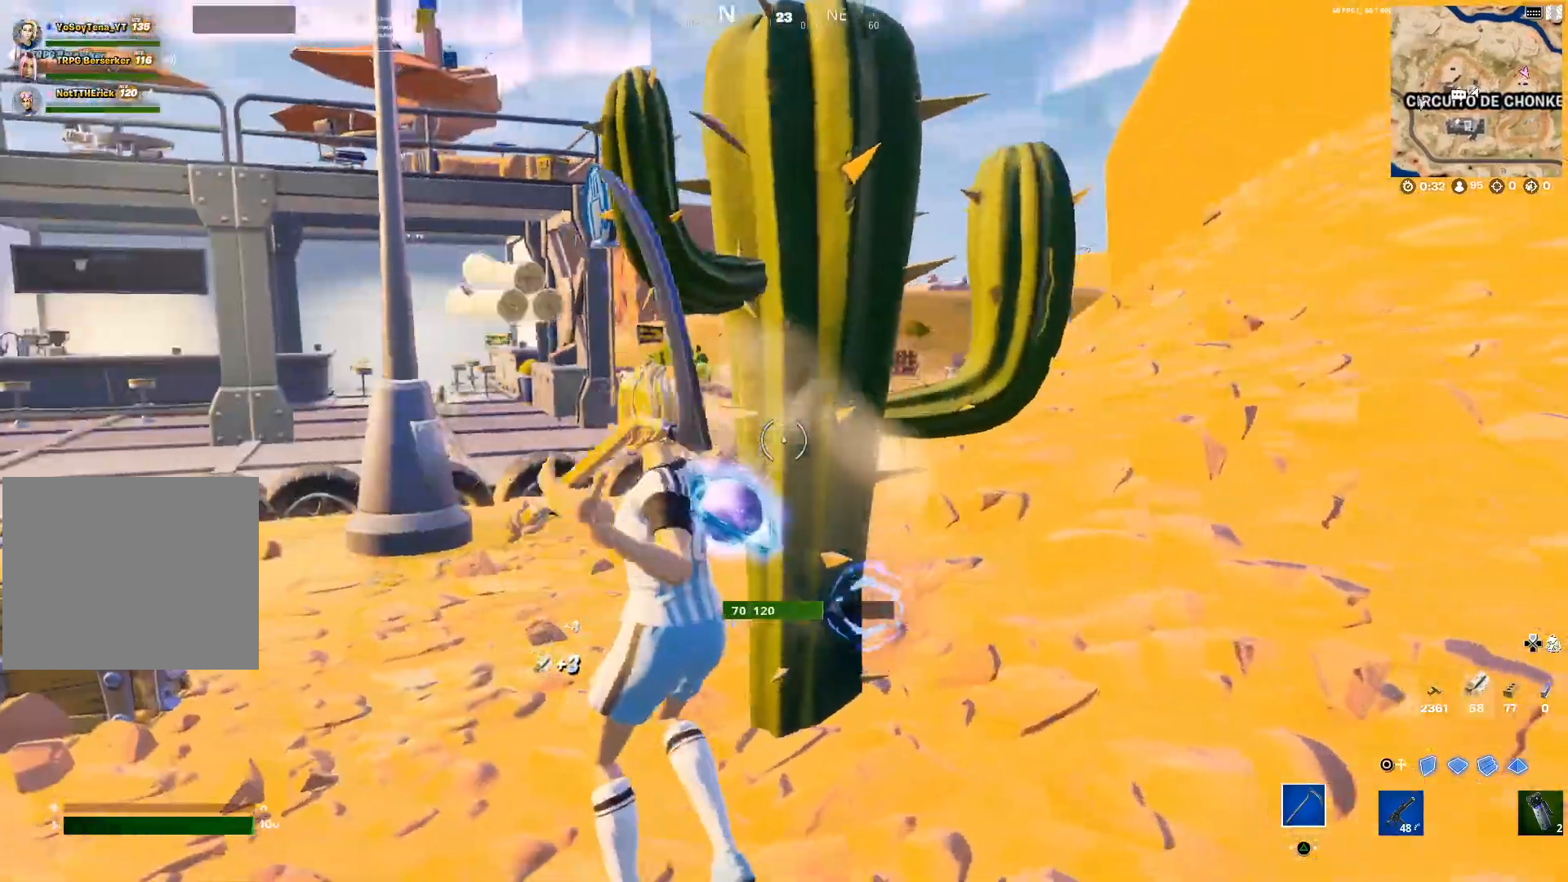
{"buttons": ["R1", "R2"], "left_stick": "up-right", "right_stick": "center", "events": [[100, "right_stick", "down-left"], [233, "right_stick", "center"], [250, "left_stick", "down-right"], [333, "R1", "down"], [500, "left_stick", "up-right"]]}
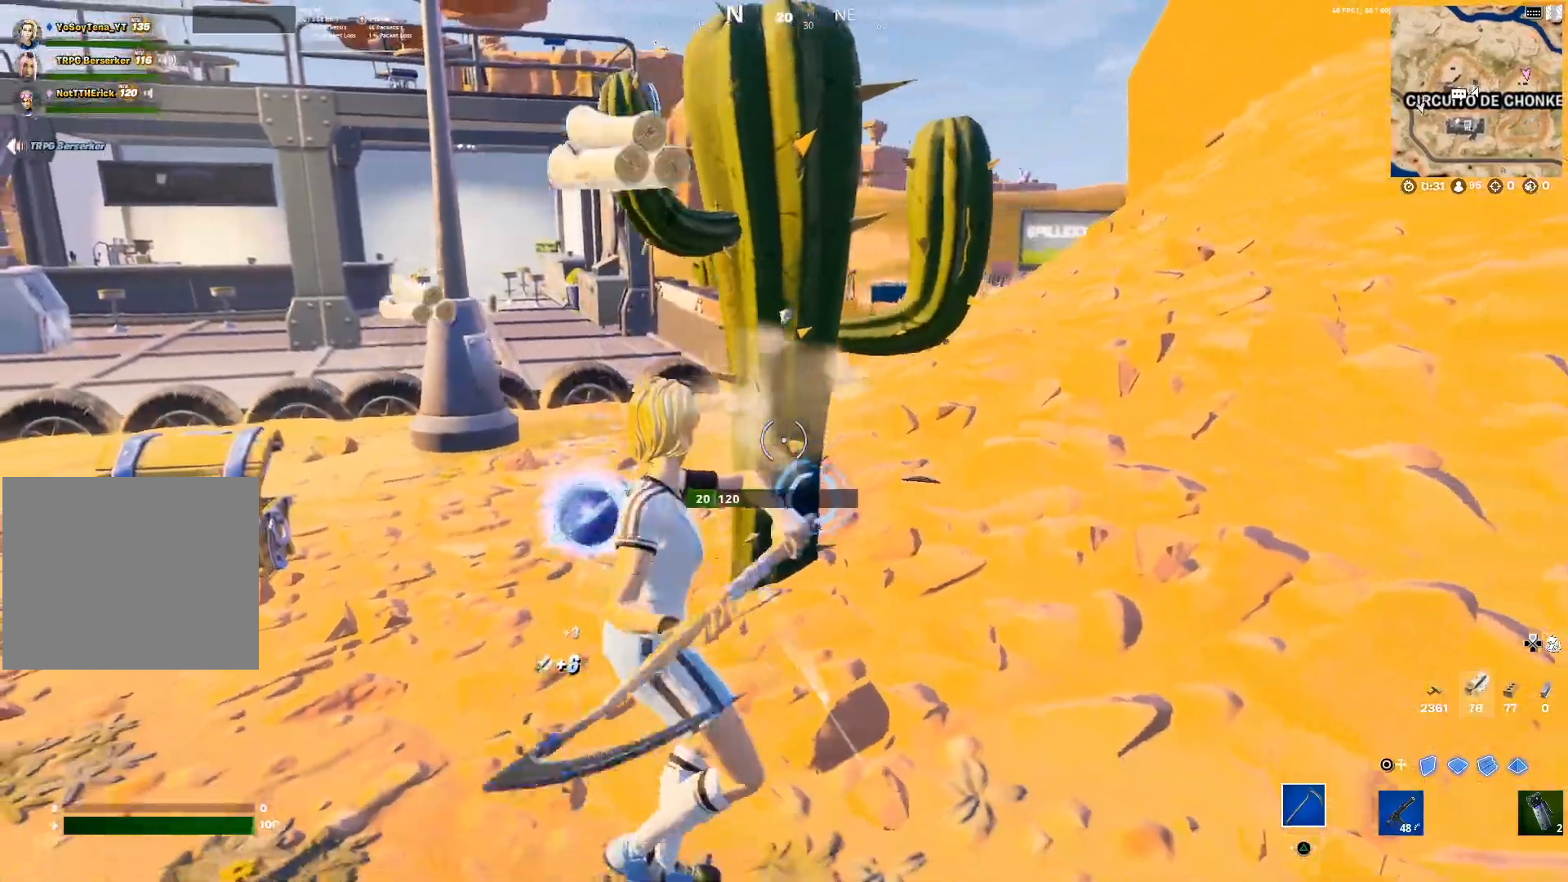
{"buttons": [], "left_stick": "up-left", "right_stick": "center", "events": [[34, "R1", "up"], [50, "left_stick", "up"], [50, "right_stick", "down"], [184, "right_stick", "center"], [284, "left_stick", "up-left"], [401, "R2", "up"]]}